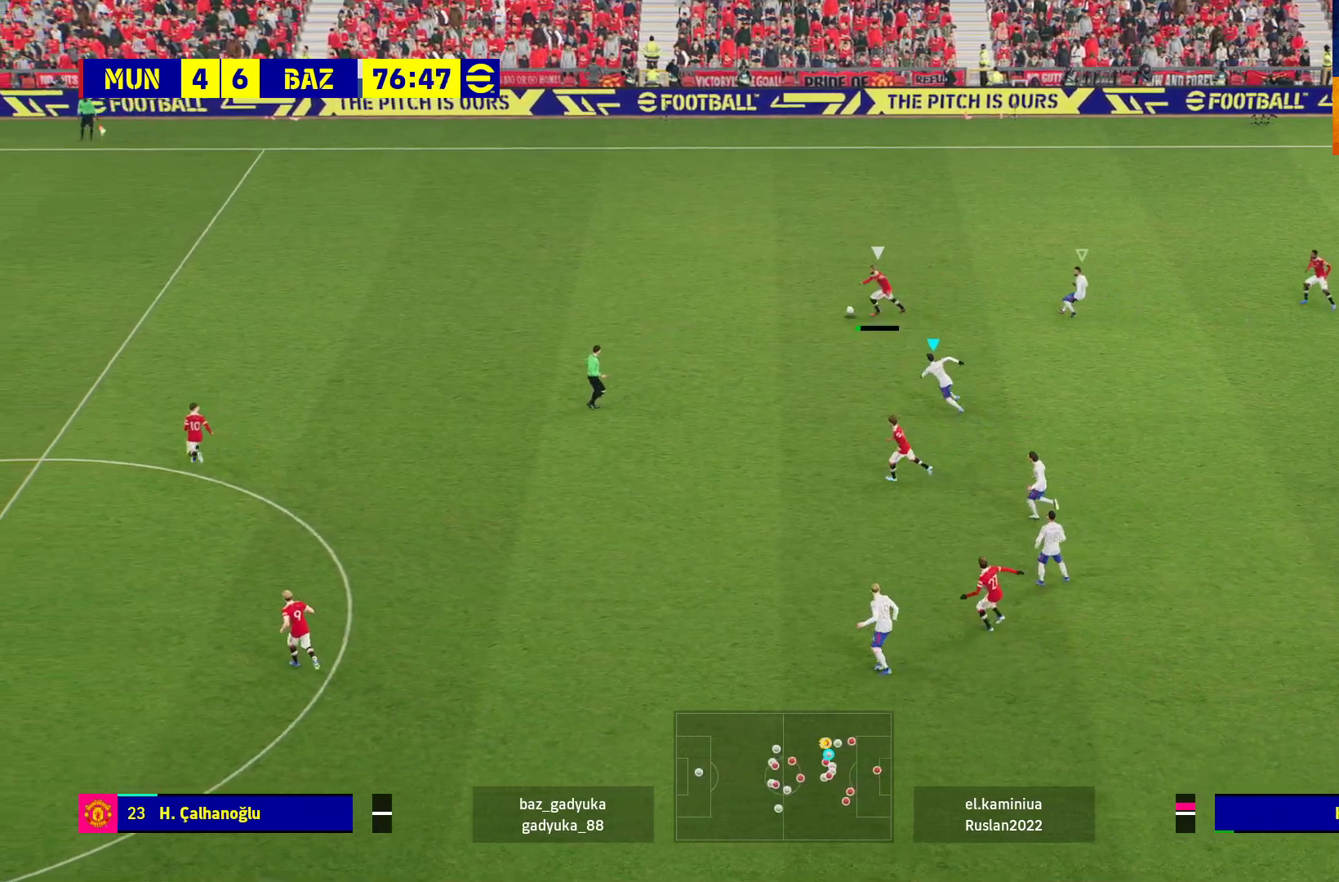
Gameplay with a controller (Xbox layout); each line is a JSON object with the inputs held at the frame after it. "events" lists button and stick changes between this image and that frame as [ms after this image, input, new state], when the widget could be followed in between.
{"buttons": ["R1"], "left_stick": "left", "right_stick": "center", "events": []}
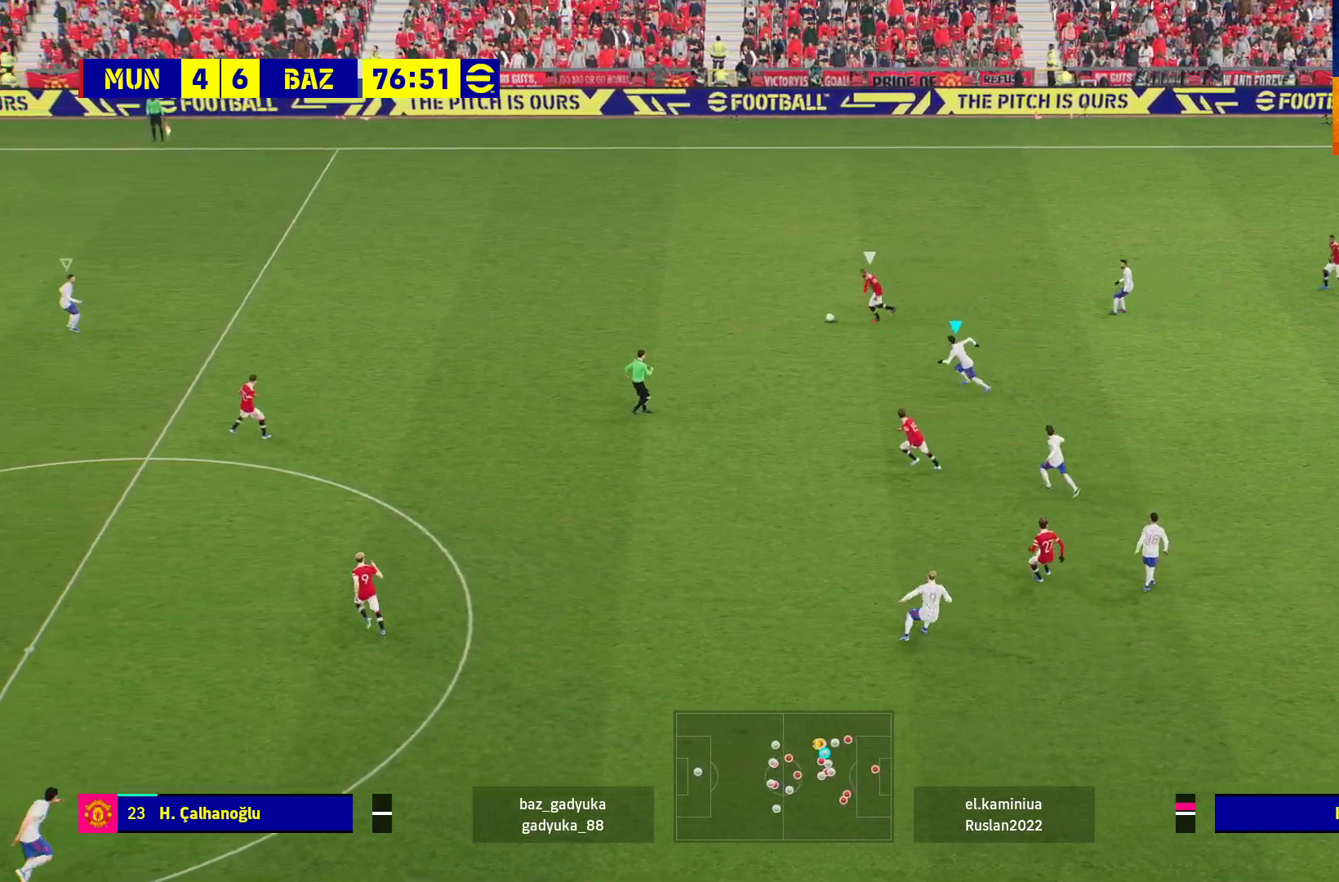
{"buttons": ["R1"], "left_stick": "left", "right_stick": "center", "events": []}
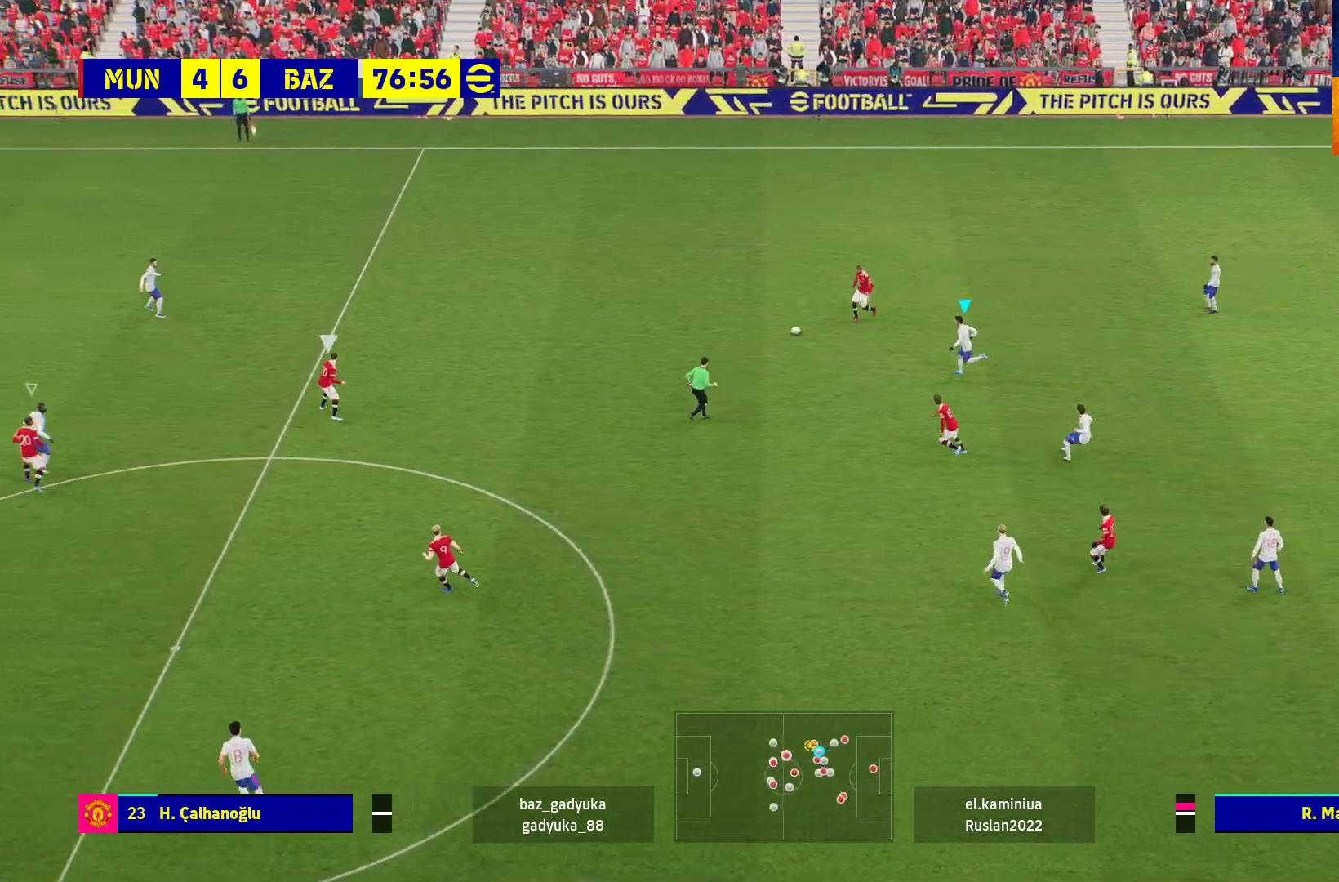
{"buttons": ["R1"], "left_stick": "down-right", "right_stick": "center", "events": [[267, "left_stick", "down-right"]]}
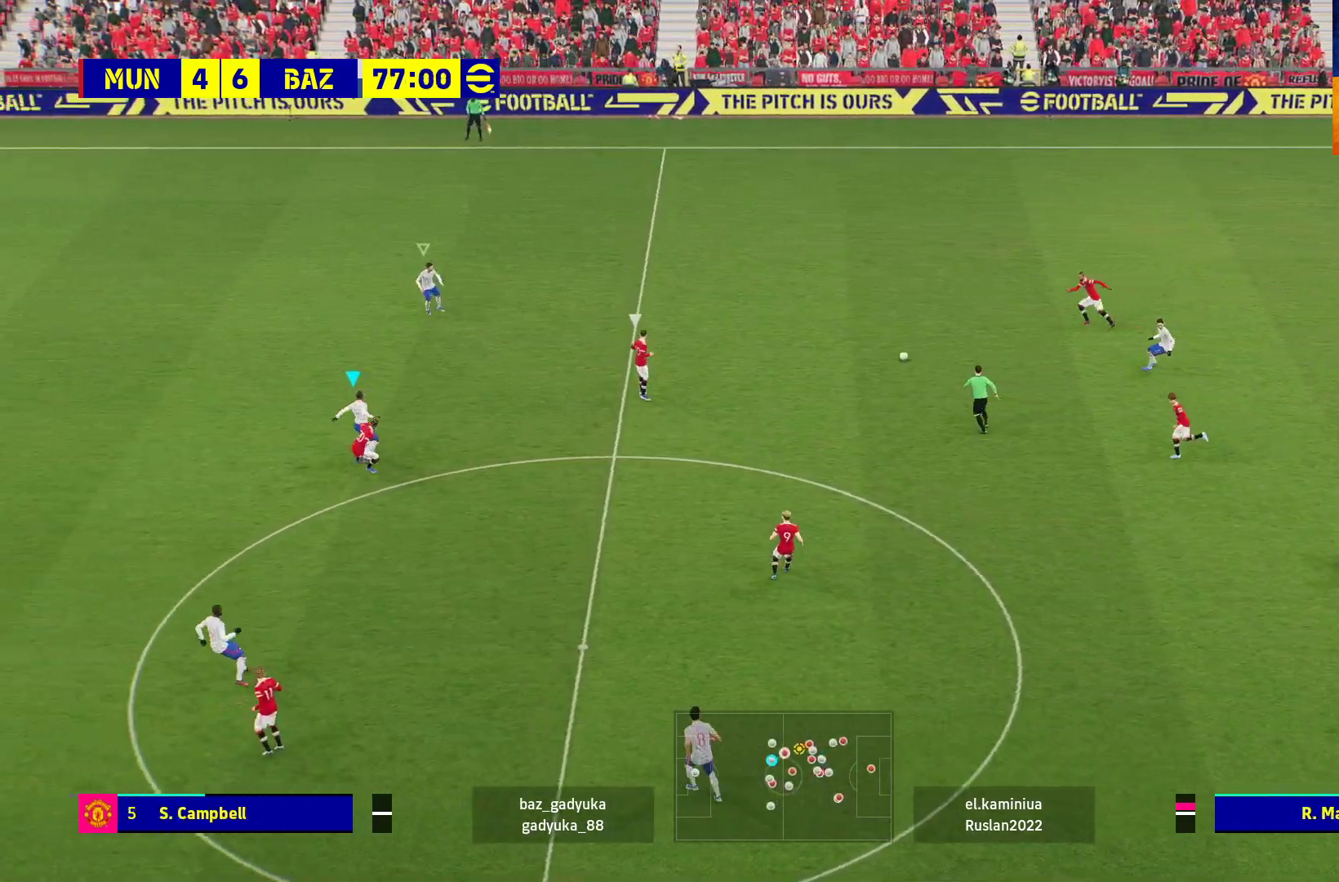
{"buttons": ["R1"], "left_stick": "left", "right_stick": "center", "events": [[183, "R1", "up"], [200, "left_stick", "left"], [367, "R1", "down"]]}
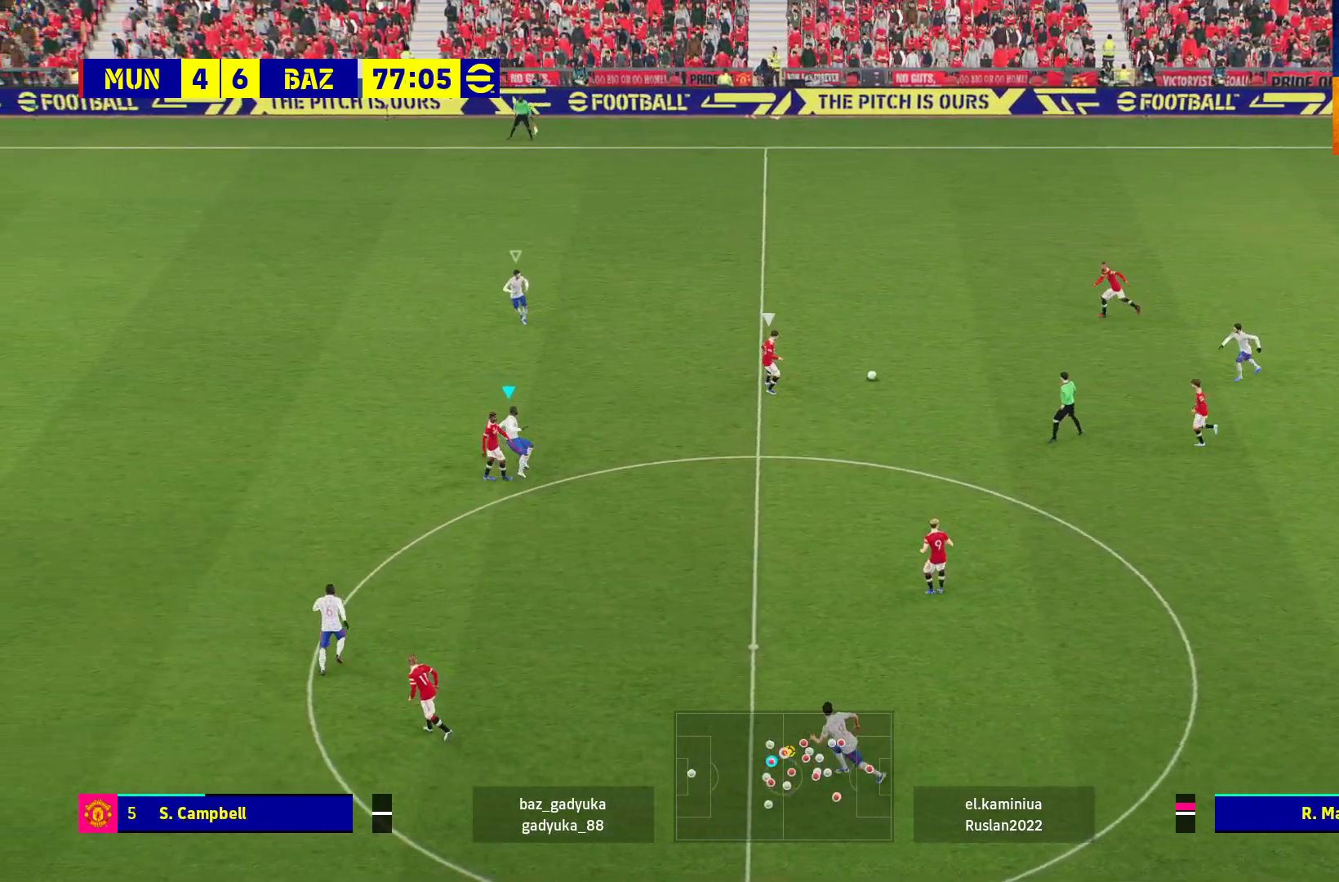
{"buttons": ["R1"], "left_stick": "left", "right_stick": "center", "events": []}
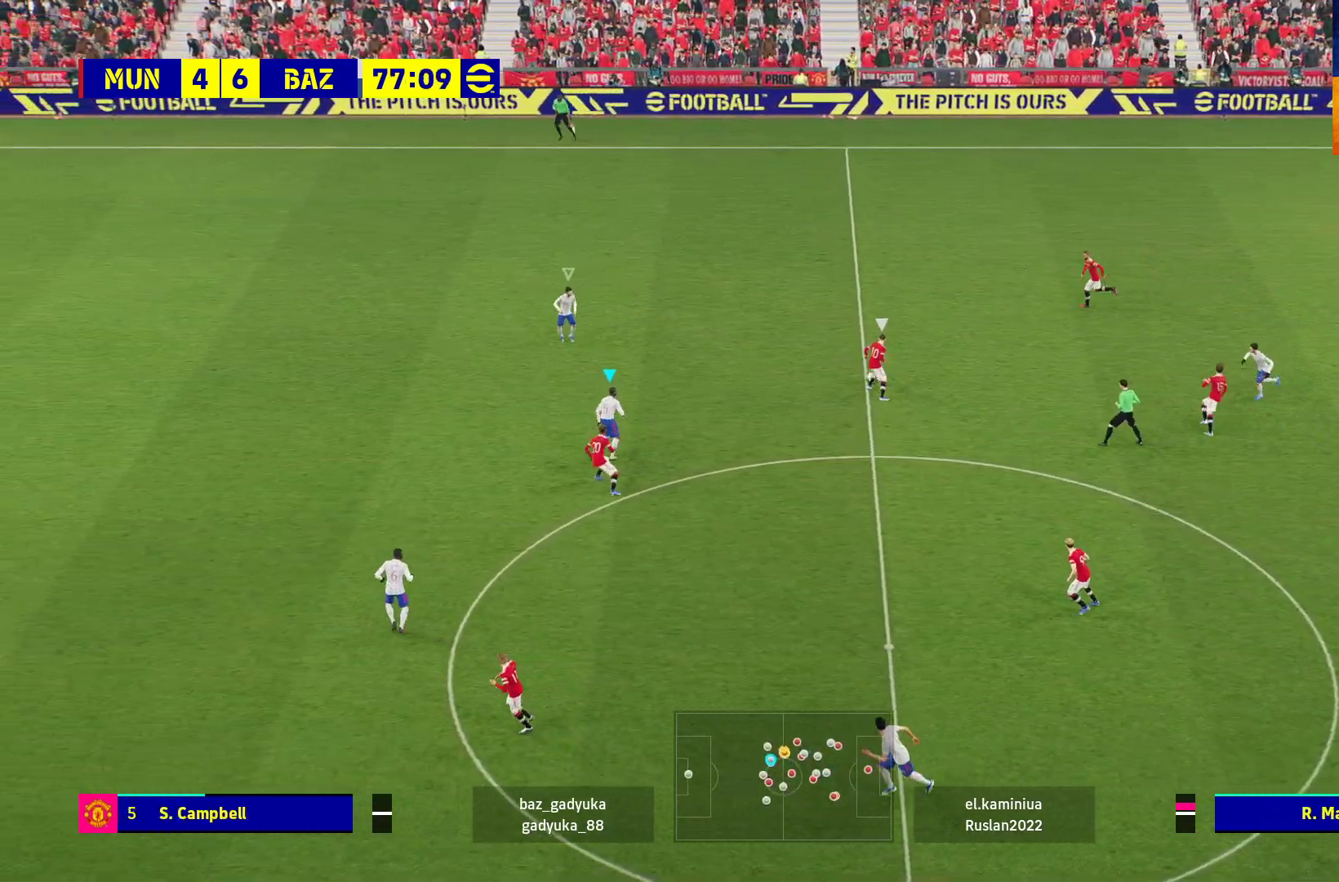
{"buttons": ["R1"], "left_stick": "left", "right_stick": "center", "events": []}
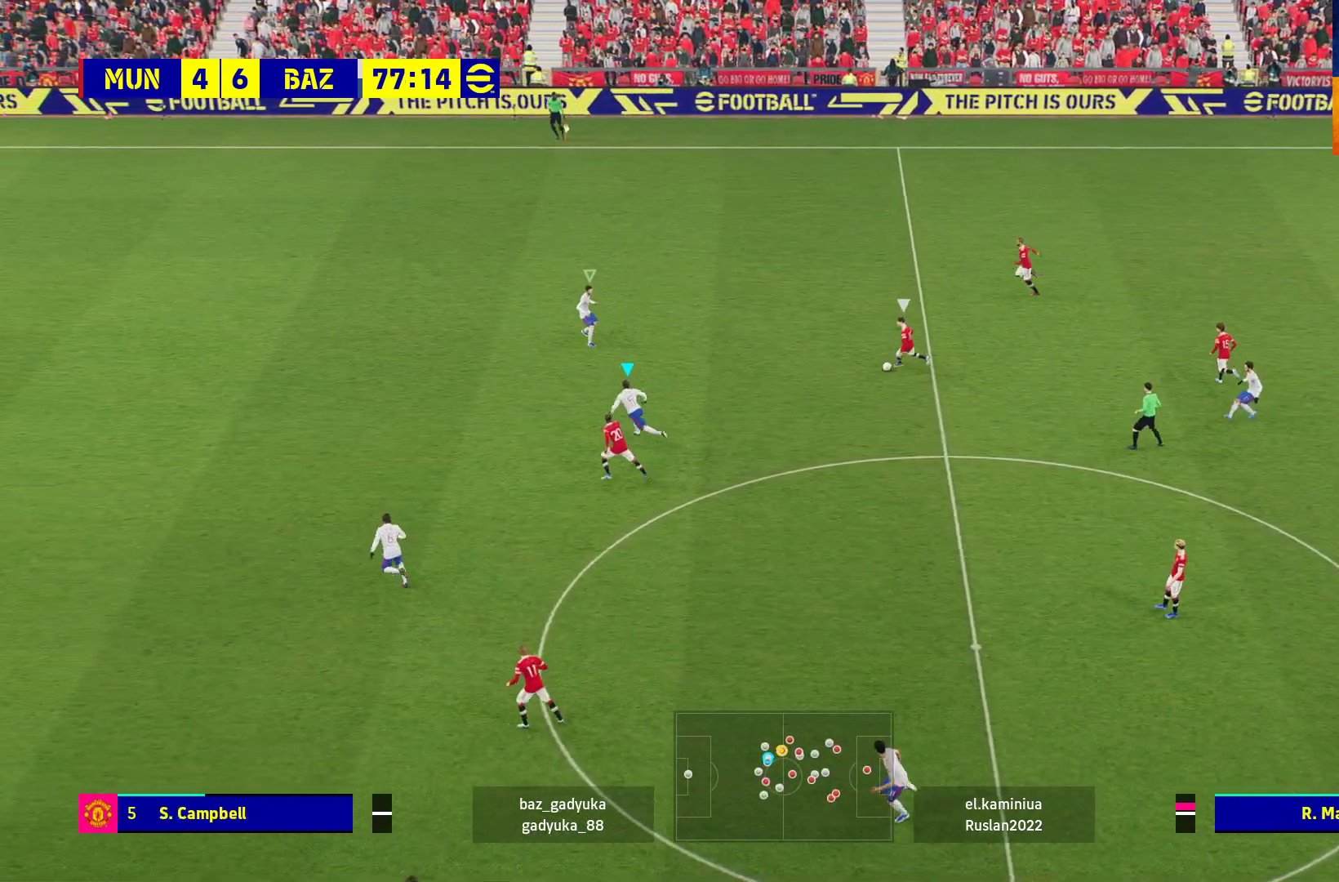
{"buttons": ["R1"], "left_stick": "left", "right_stick": "center", "events": []}
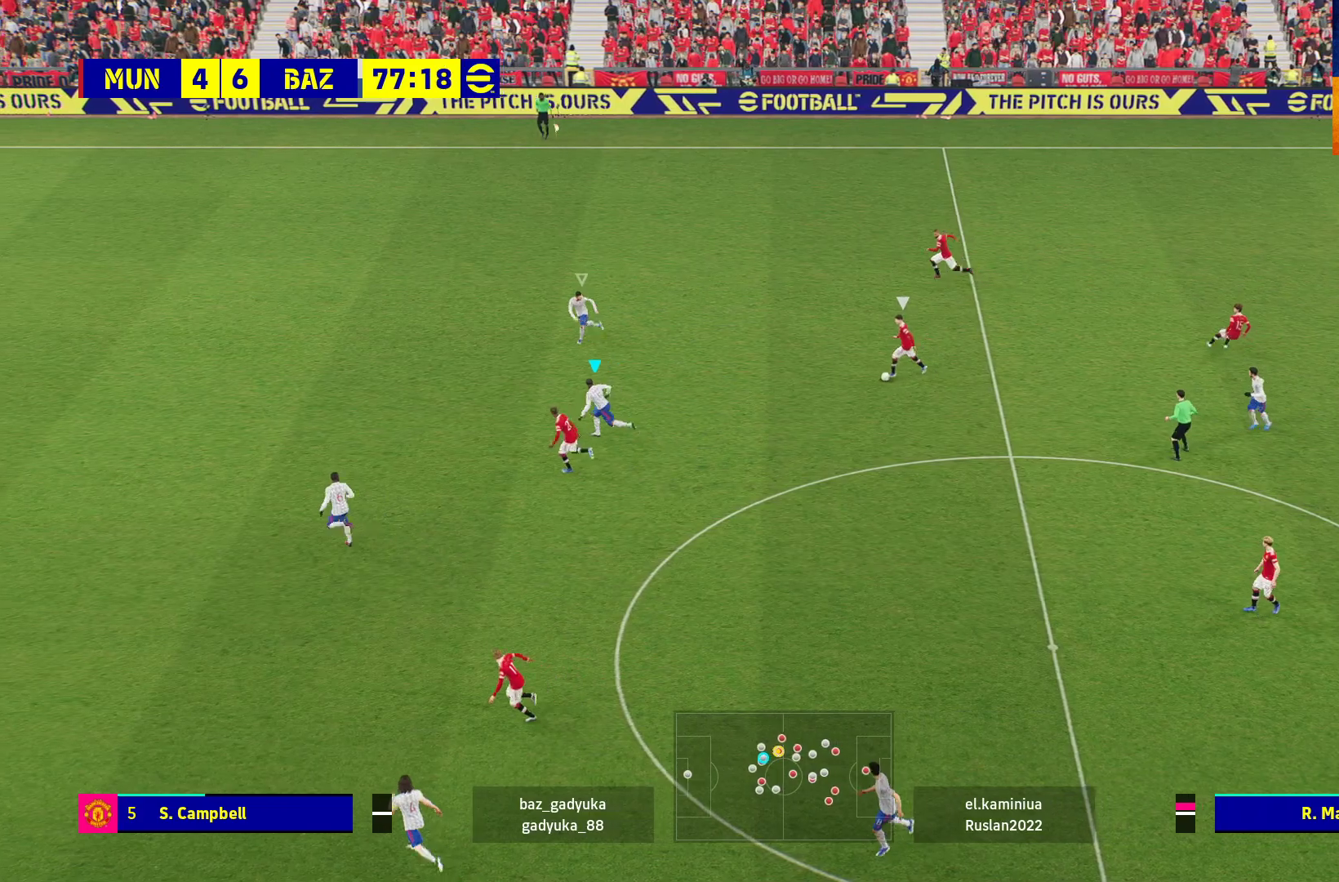
{"buttons": ["R1"], "left_stick": "left", "right_stick": "center", "events": []}
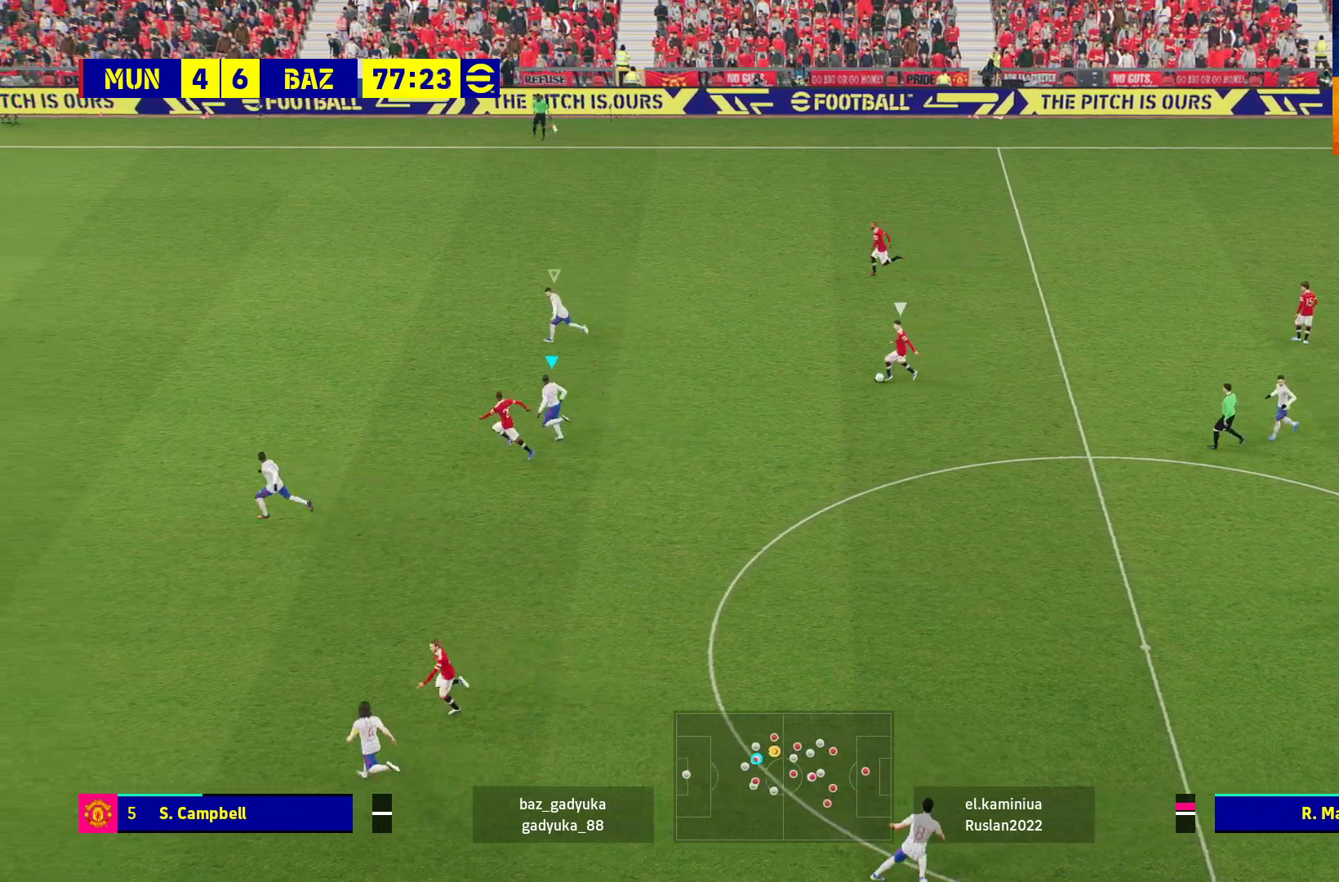
{"buttons": [], "left_stick": "down-right", "right_stick": "center", "events": [[333, "R1", "up"], [367, "left_stick", "down-right"]]}
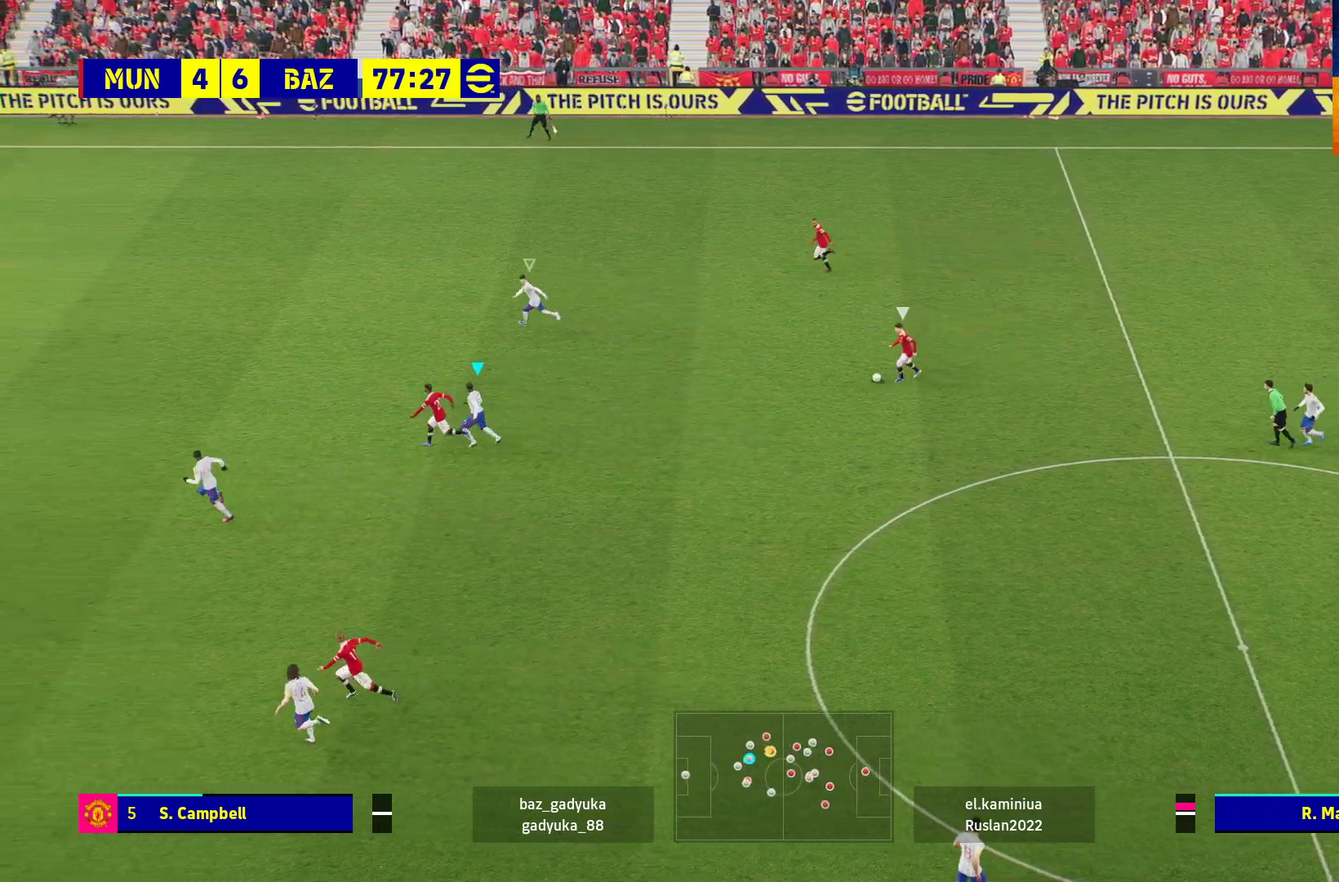
{"buttons": ["L2", "L3"], "left_stick": "down-right", "right_stick": "center", "events": [[50, "L2", "down"], [167, "L3", "down"]]}
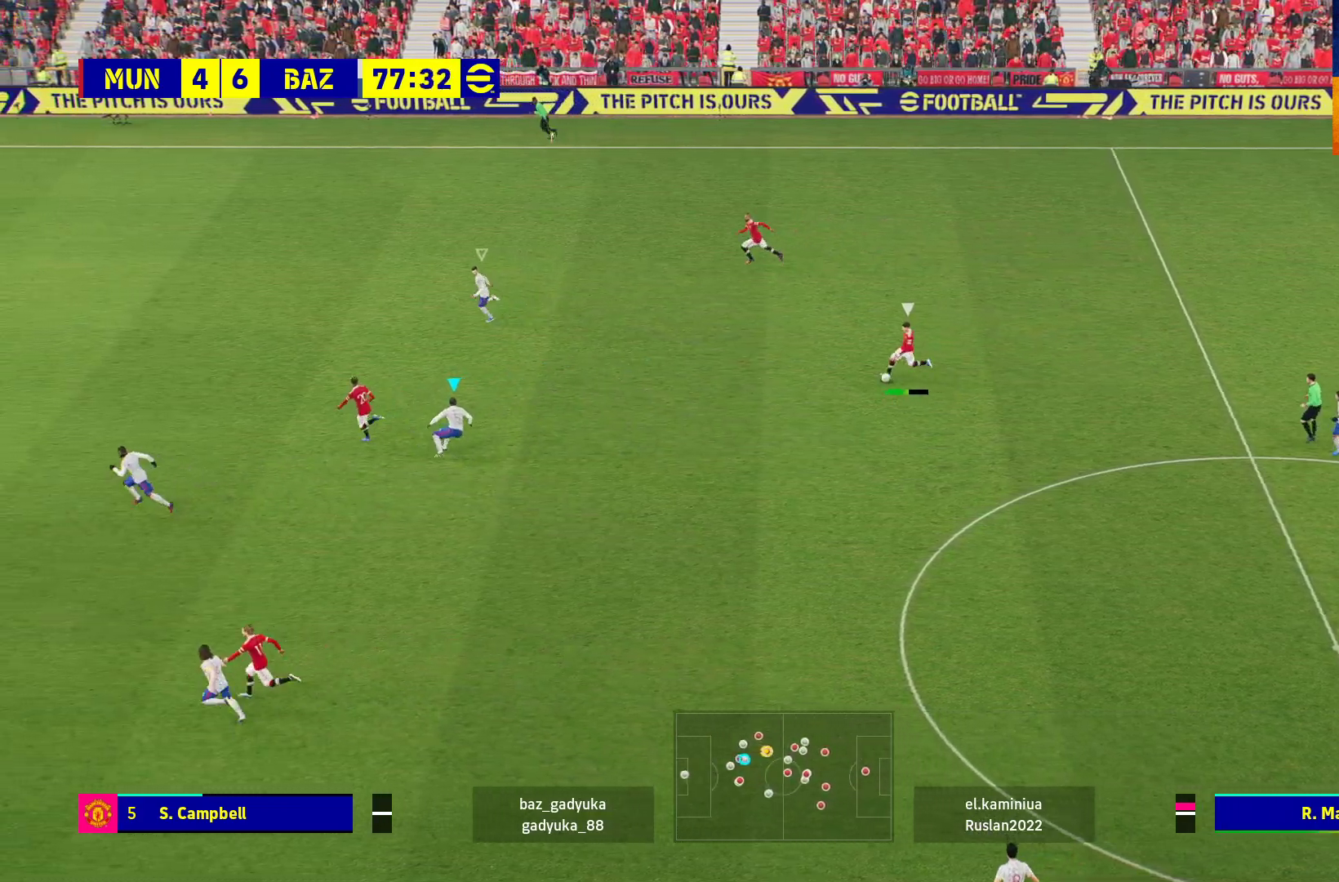
{"buttons": ["L2"], "left_stick": "down-right", "right_stick": "center", "events": [[417, "L3", "up"]]}
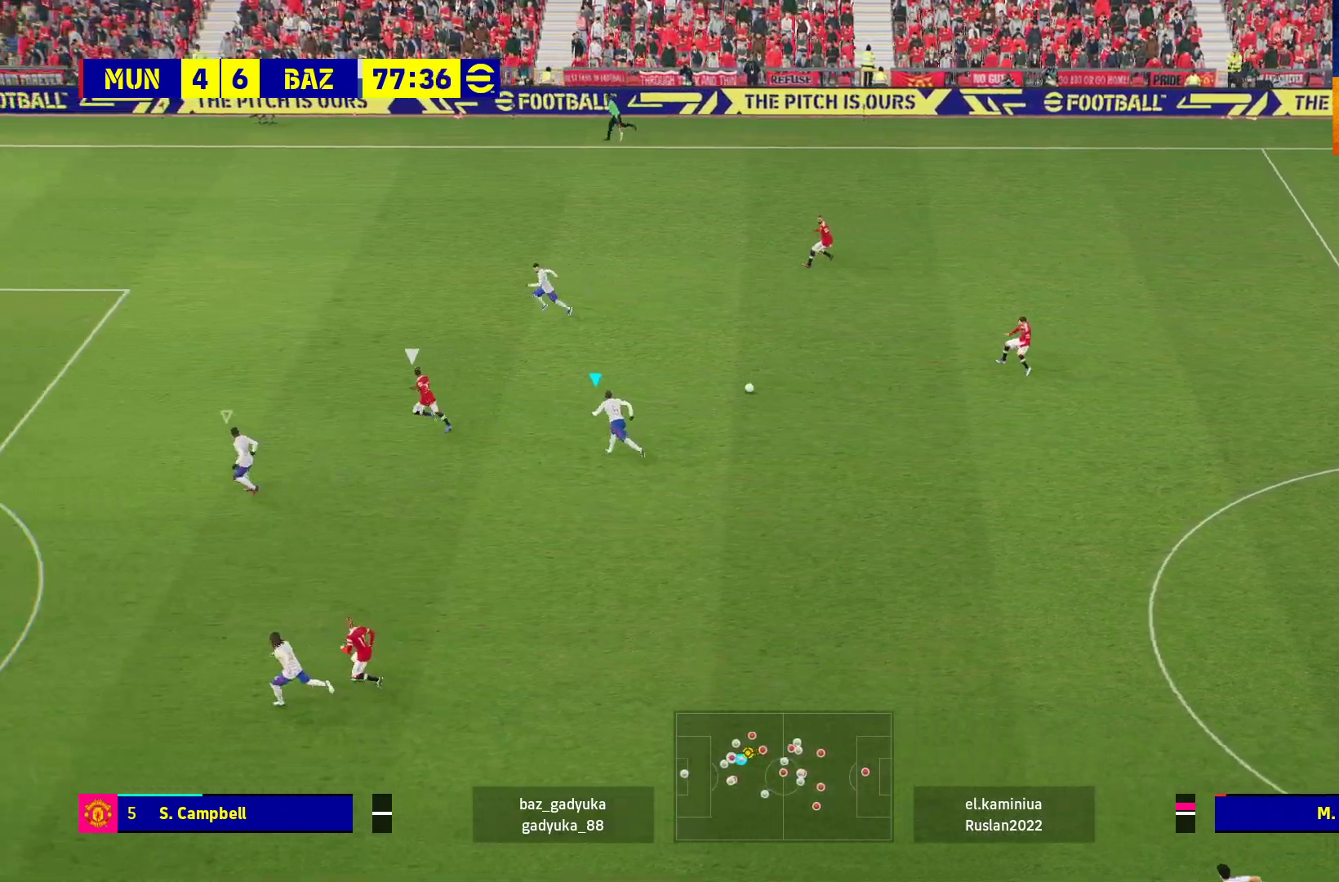
{"buttons": [], "left_stick": "up-left", "right_stick": "center", "events": [[33, "left_stick", "right"], [217, "left_stick", "up"], [367, "left_stick", "up-left"], [483, "L2", "up"]]}
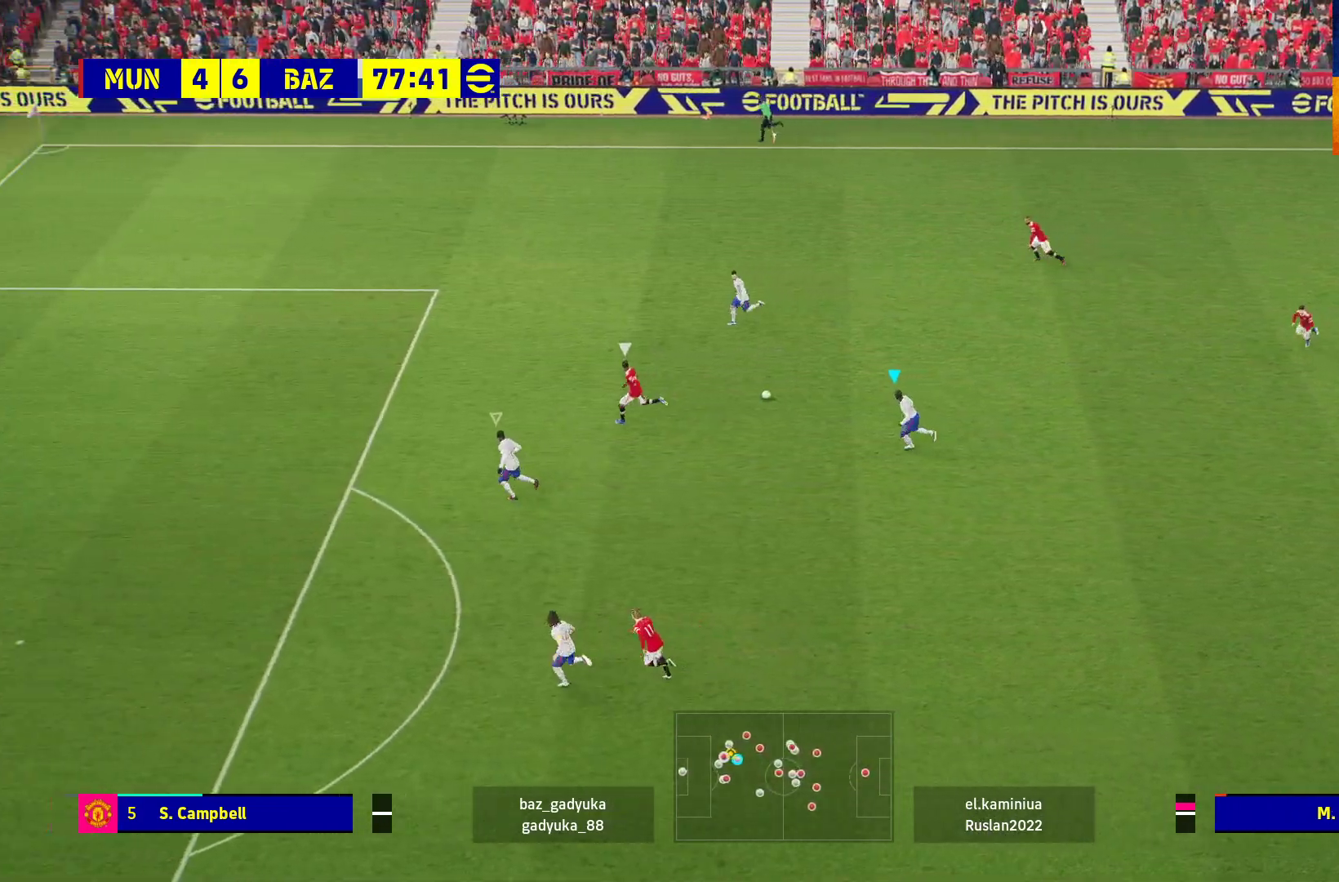
{"buttons": ["R1"], "left_stick": "up-left", "right_stick": "center", "events": [[50, "R1", "down"], [50, "left_stick", "center"], [83, "L1", "down"], [117, "left_stick", "up-left"], [217, "L1", "up"]]}
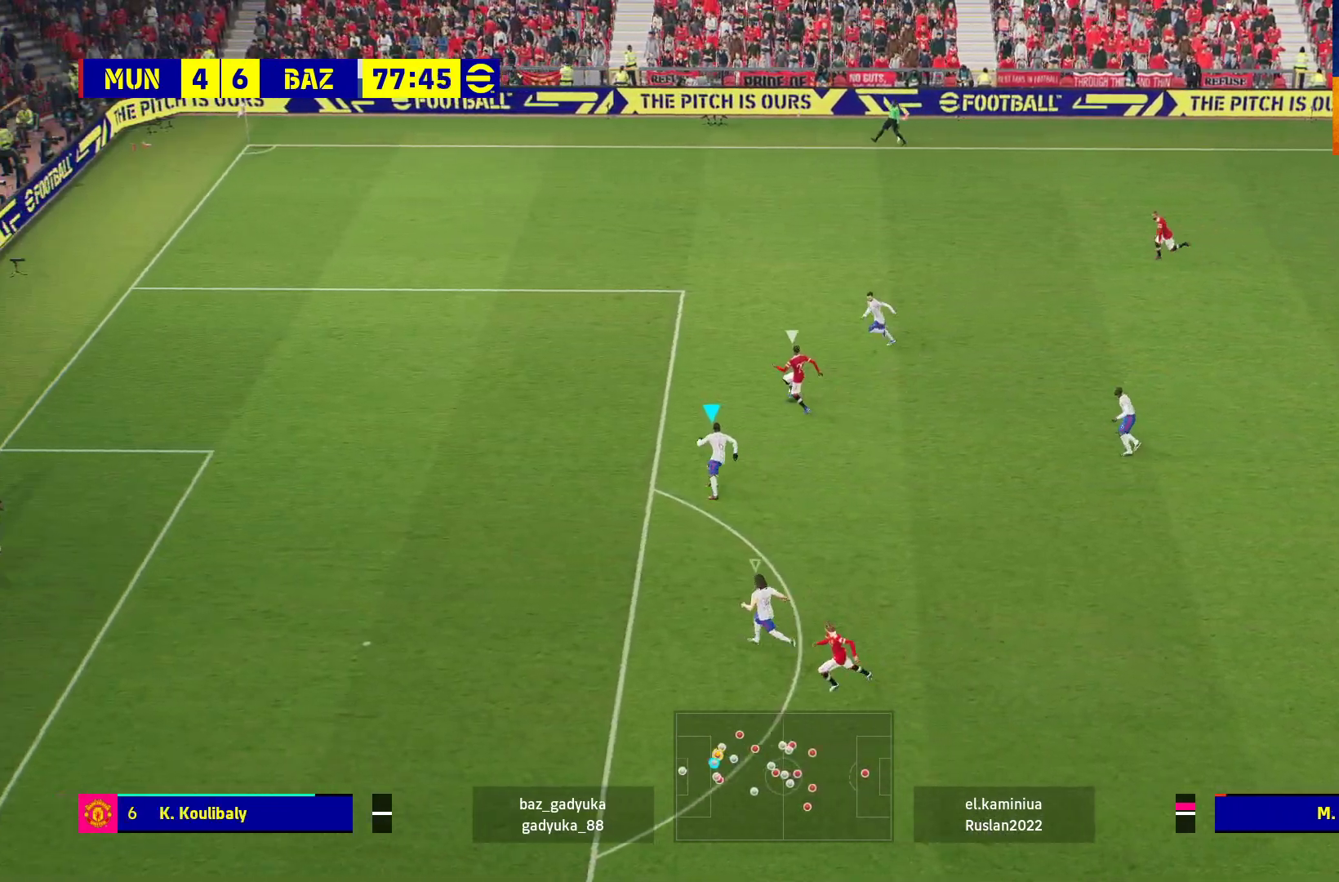
{"buttons": ["L2", "R1"], "left_stick": "up-left", "right_stick": "center", "events": [[183, "L2", "down"]]}
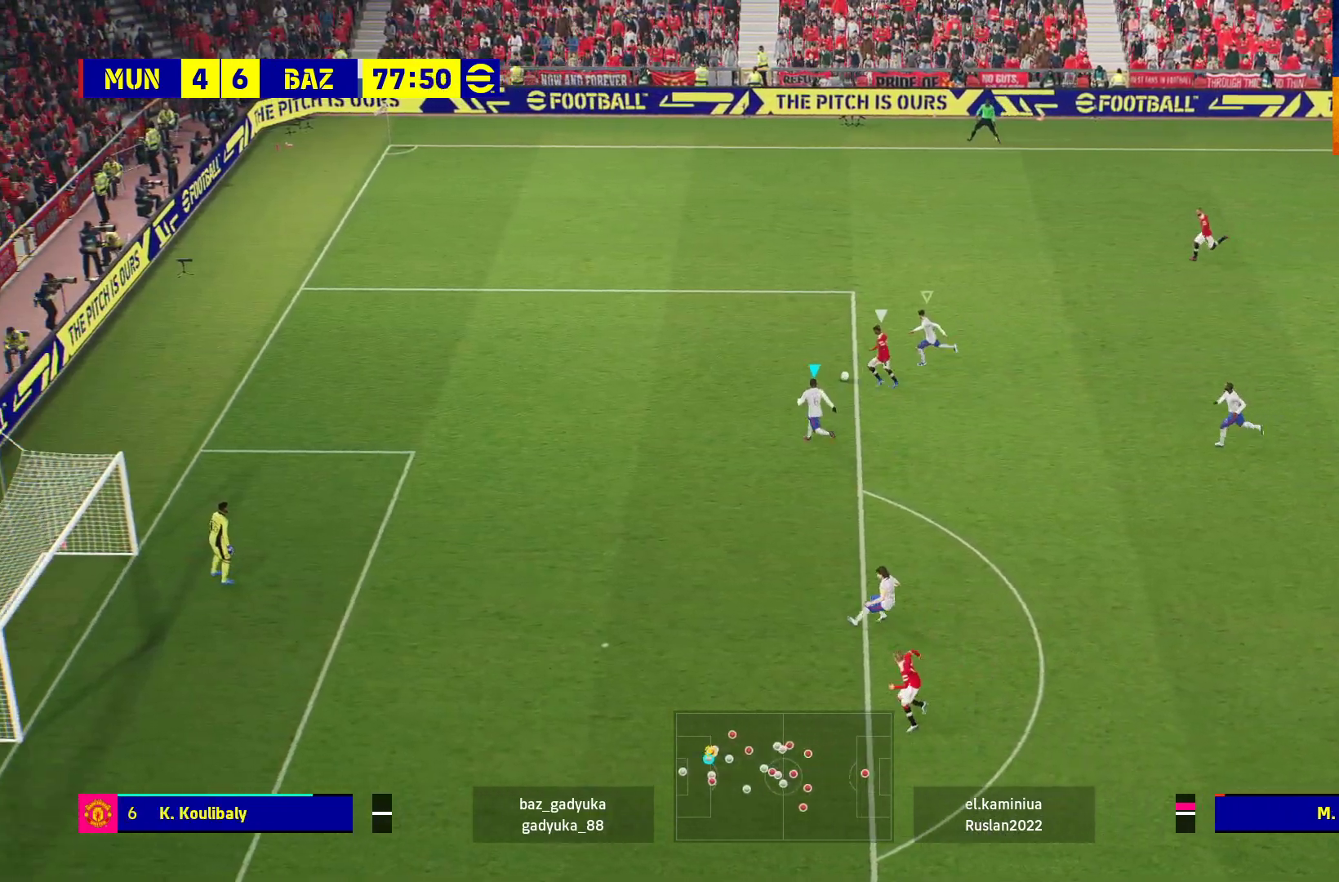
{"buttons": ["L2", "R1"], "left_stick": "up-right", "right_stick": "center", "events": [[100, "R1", "up"], [217, "left_stick", "up"], [450, "R1", "down"], [500, "left_stick", "up-right"]]}
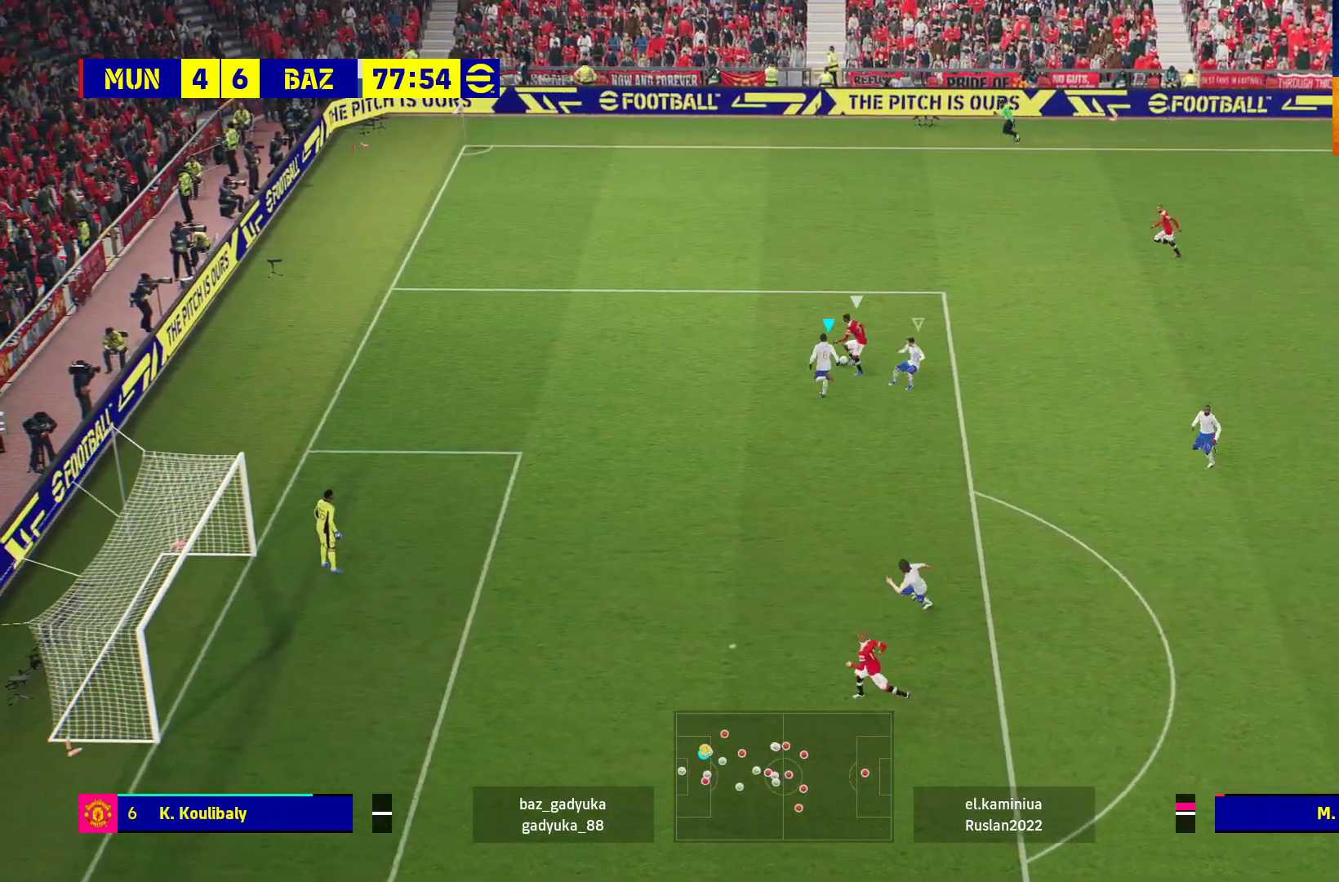
{"buttons": ["L2", "R1"], "left_stick": "up-right", "right_stick": "center", "events": [[350, "L3", "down"], [433, "L3", "up"]]}
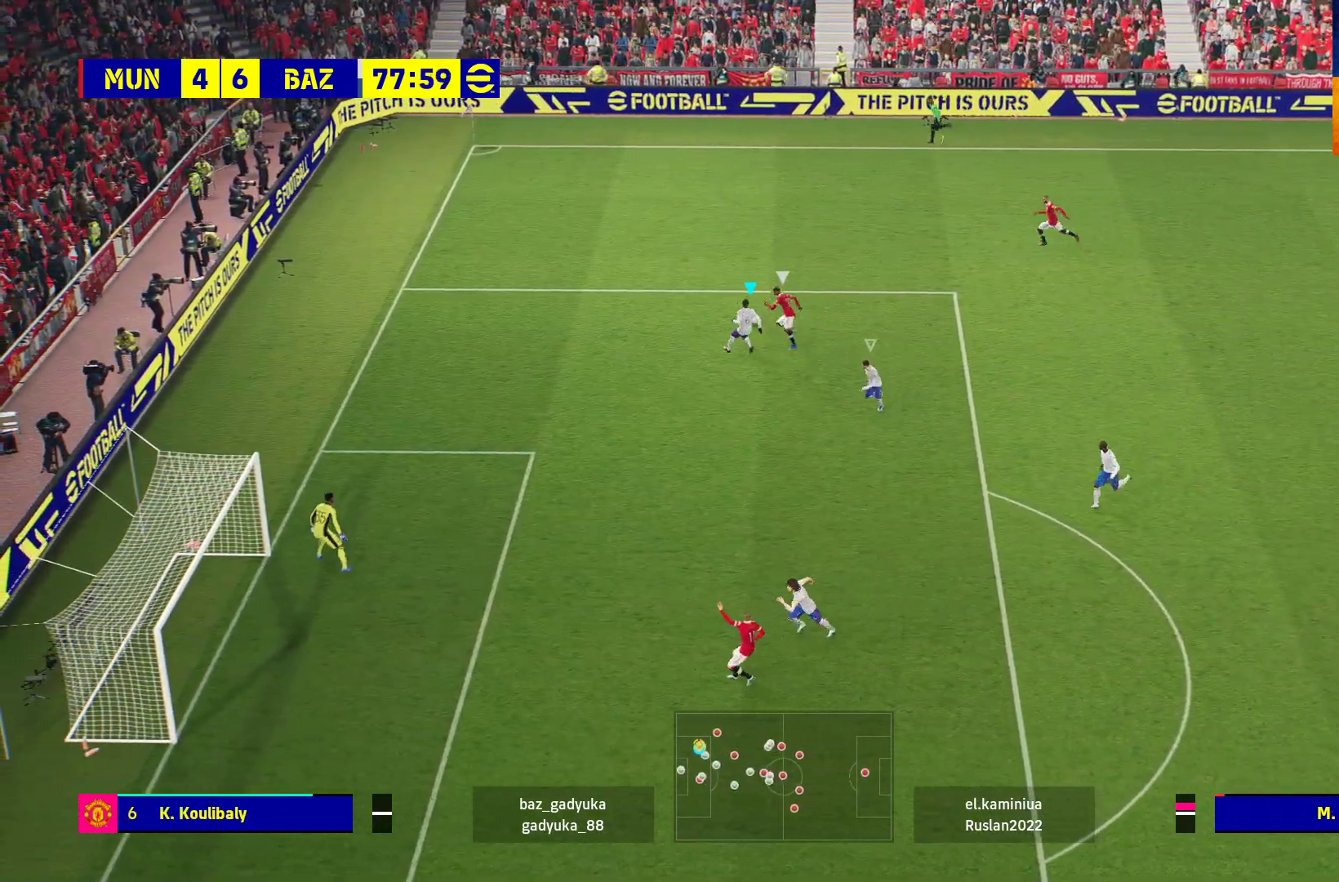
{"buttons": ["L2", "R1"], "left_stick": "up-right", "right_stick": "center", "events": []}
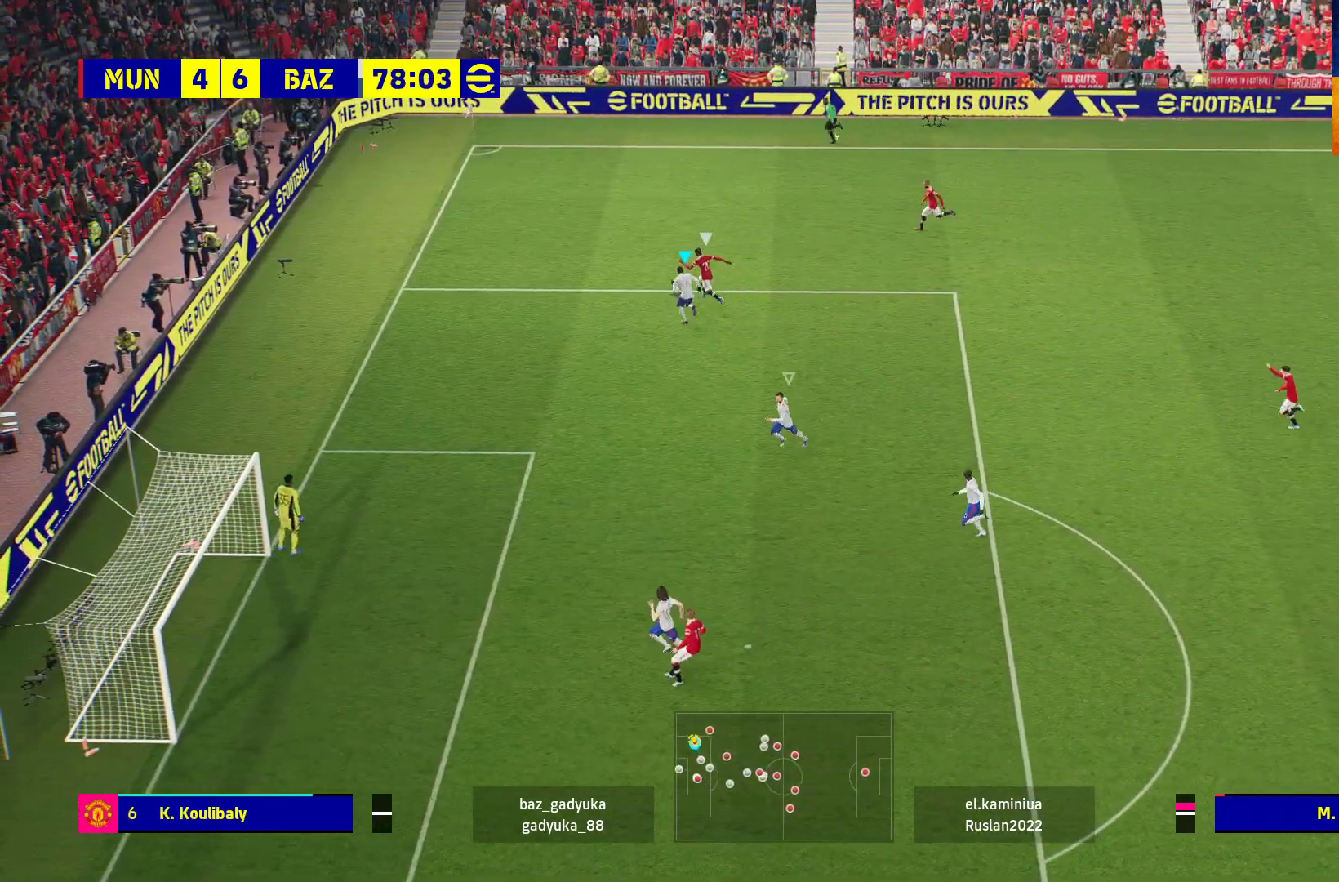
{"buttons": ["L2", "R1"], "left_stick": "up-right", "right_stick": "center", "events": []}
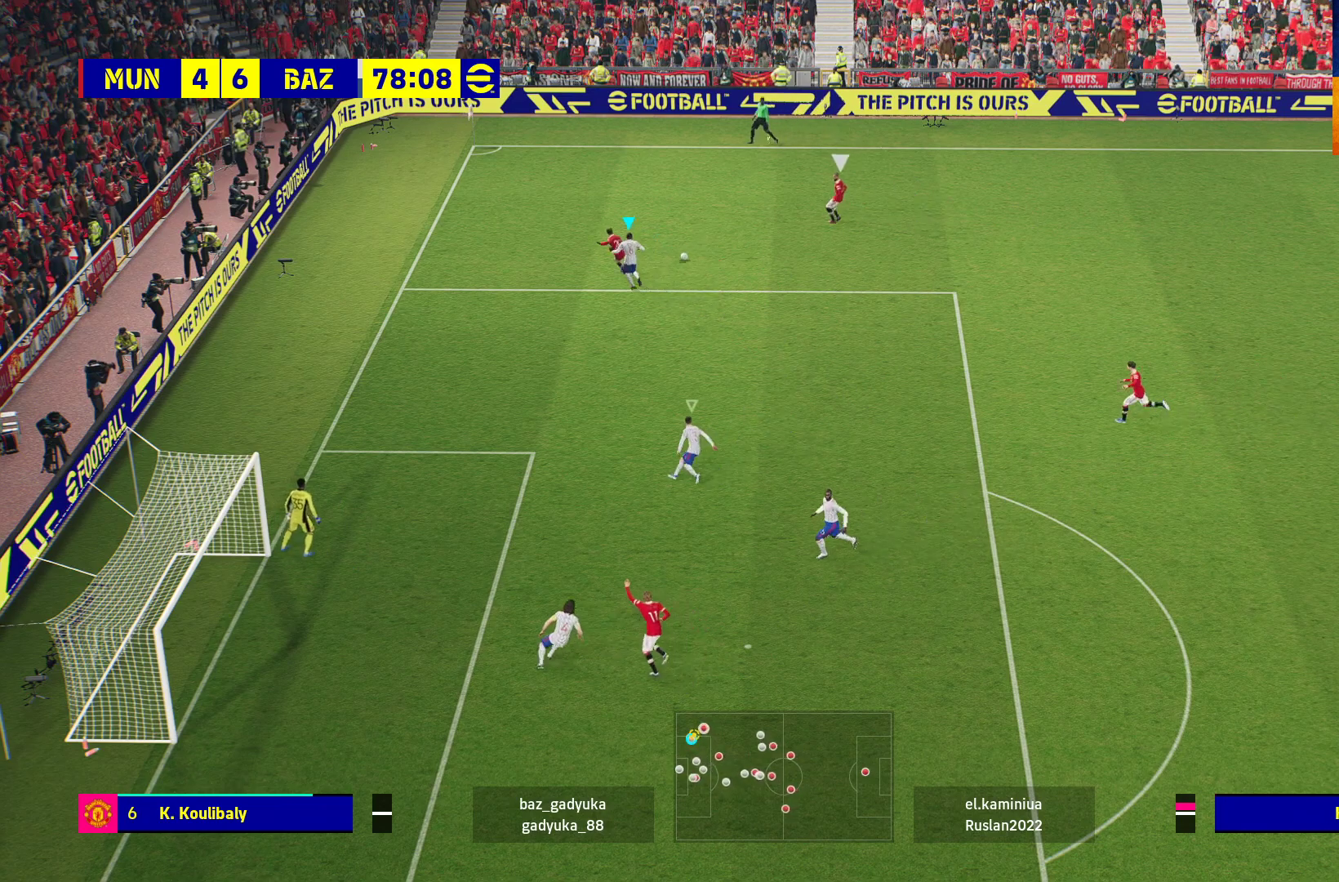
{"buttons": ["L2", "L3"], "left_stick": "down-right", "right_stick": "center", "events": [[233, "left_stick", "right"], [400, "L3", "down"], [400, "R1", "up"], [400, "left_stick", "down-right"]]}
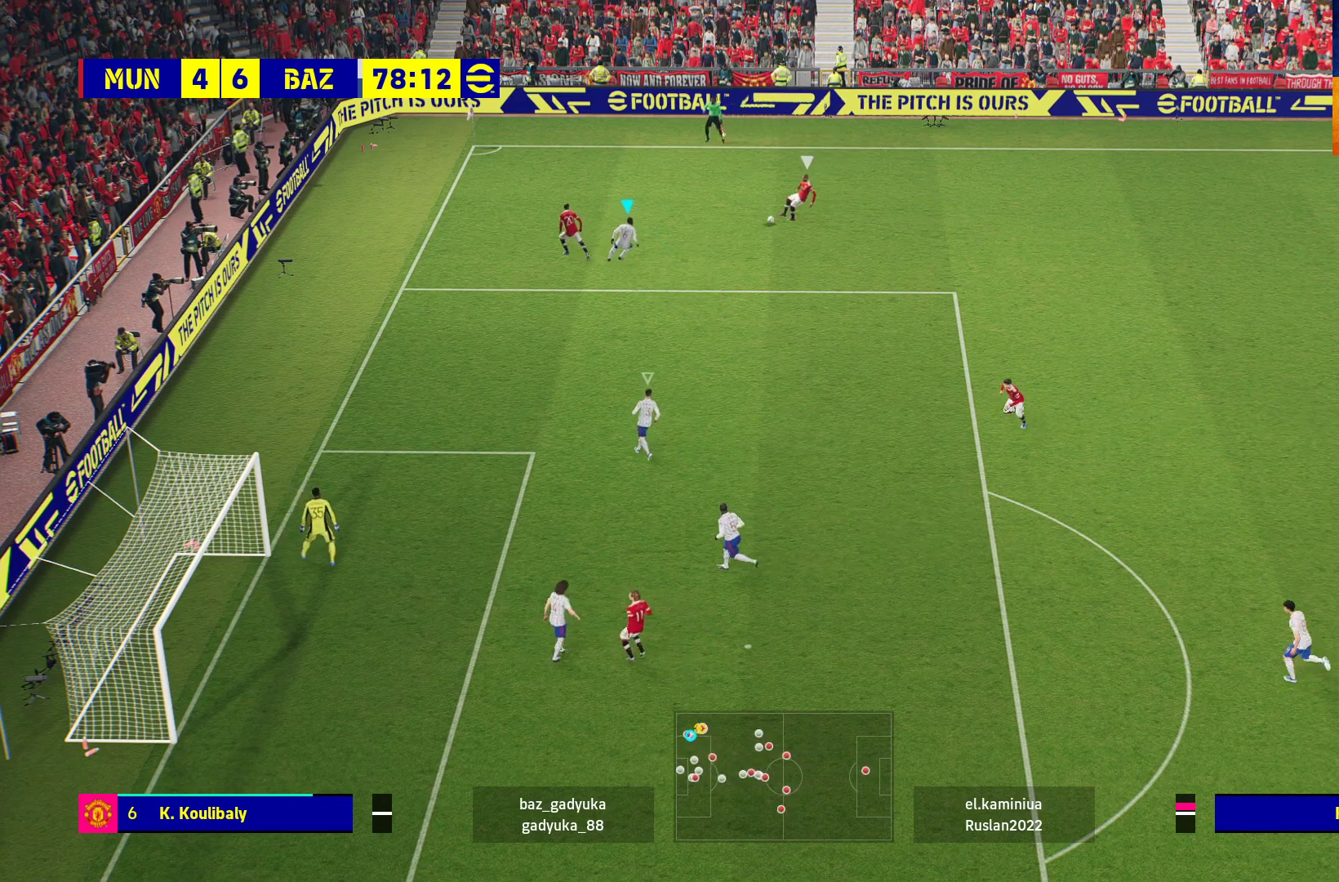
{"buttons": ["R1", "L3"], "left_stick": "down-right", "right_stick": "center", "events": [[50, "L2", "up"], [183, "R1", "down"]]}
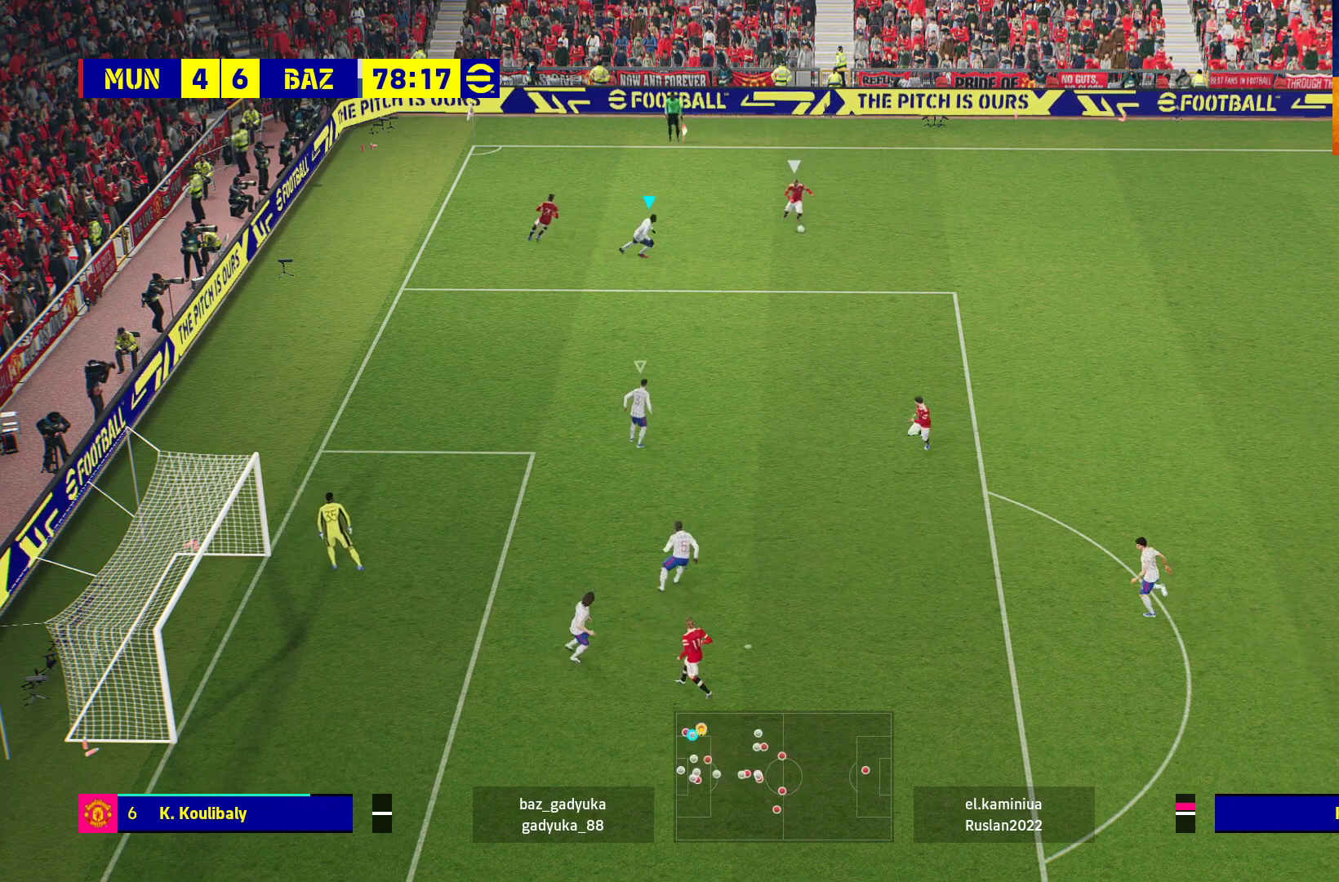
{"buttons": ["A", "R1"], "left_stick": "down-right", "right_stick": "center", "events": [[17, "A", "down"], [433, "L3", "up"]]}
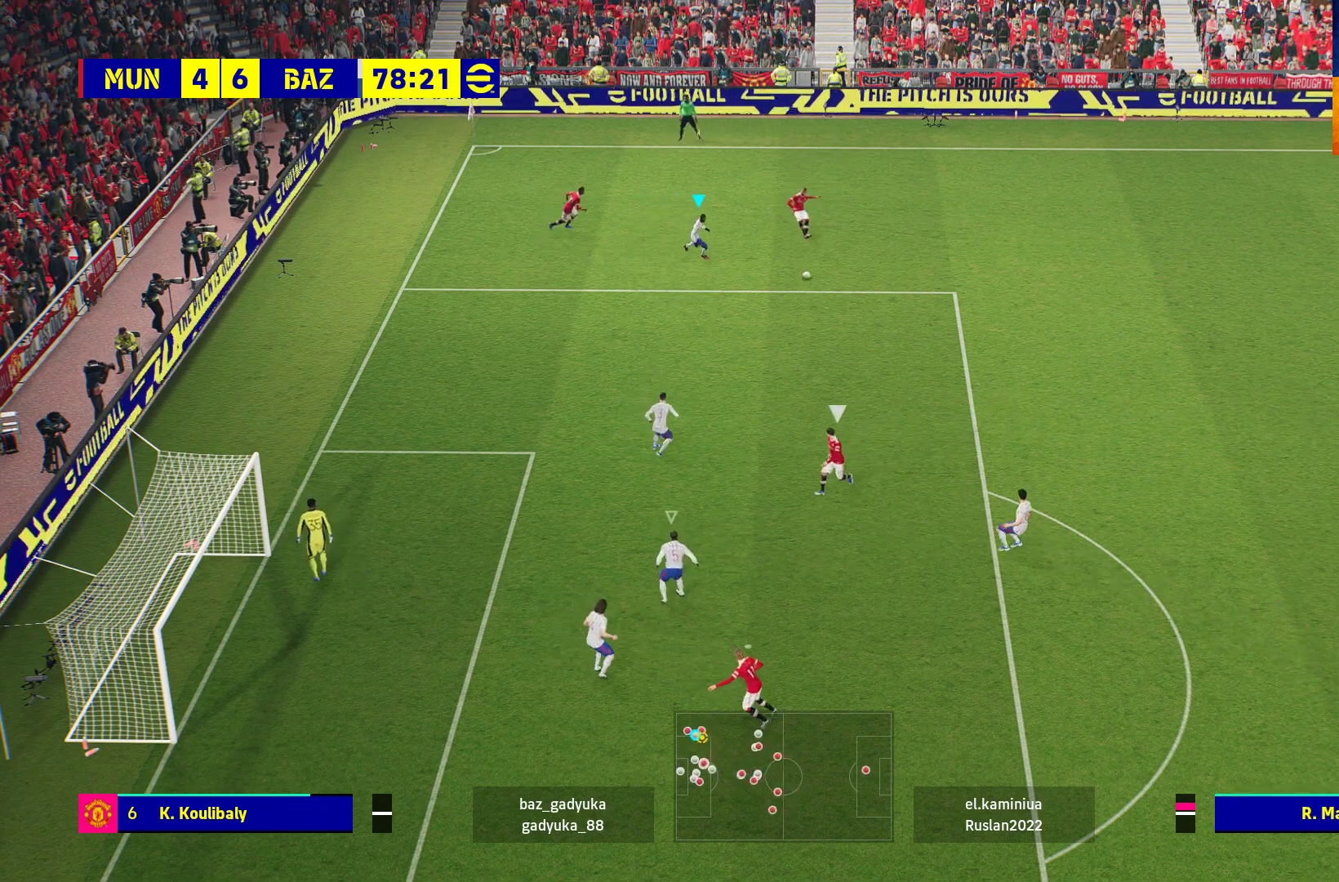
{"buttons": ["A", "R1"], "left_stick": "up-right", "right_stick": "center", "events": [[100, "left_stick", "right"], [250, "left_stick", "up-right"]]}
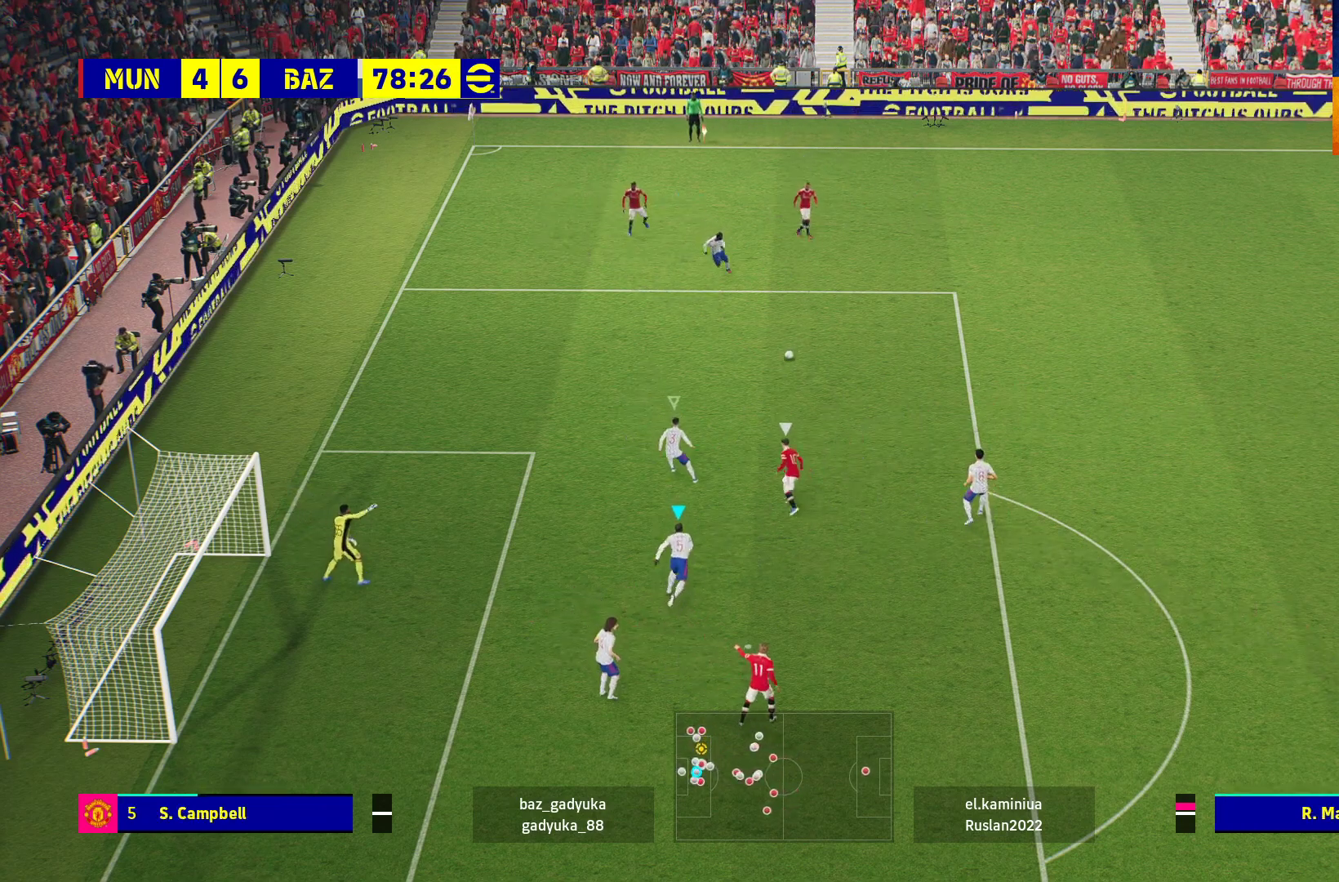
{"buttons": ["A", "R1"], "left_stick": "up-right", "right_stick": "center", "events": [[67, "A", "up"], [283, "L1", "down"], [350, "A", "down"], [483, "L1", "up"]]}
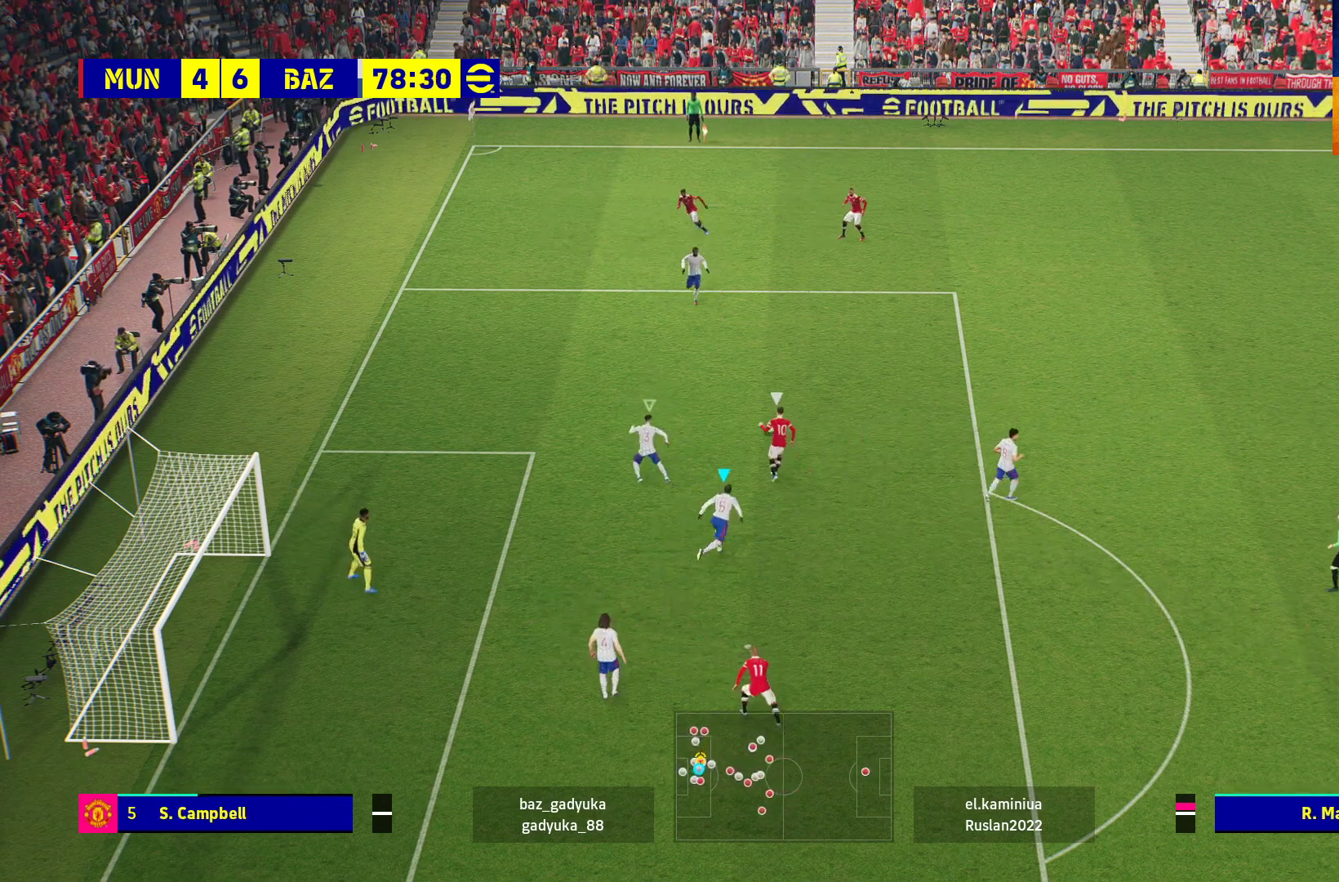
{"buttons": ["A", "R1"], "left_stick": "center", "right_stick": "center", "events": [[100, "left_stick", "center"]]}
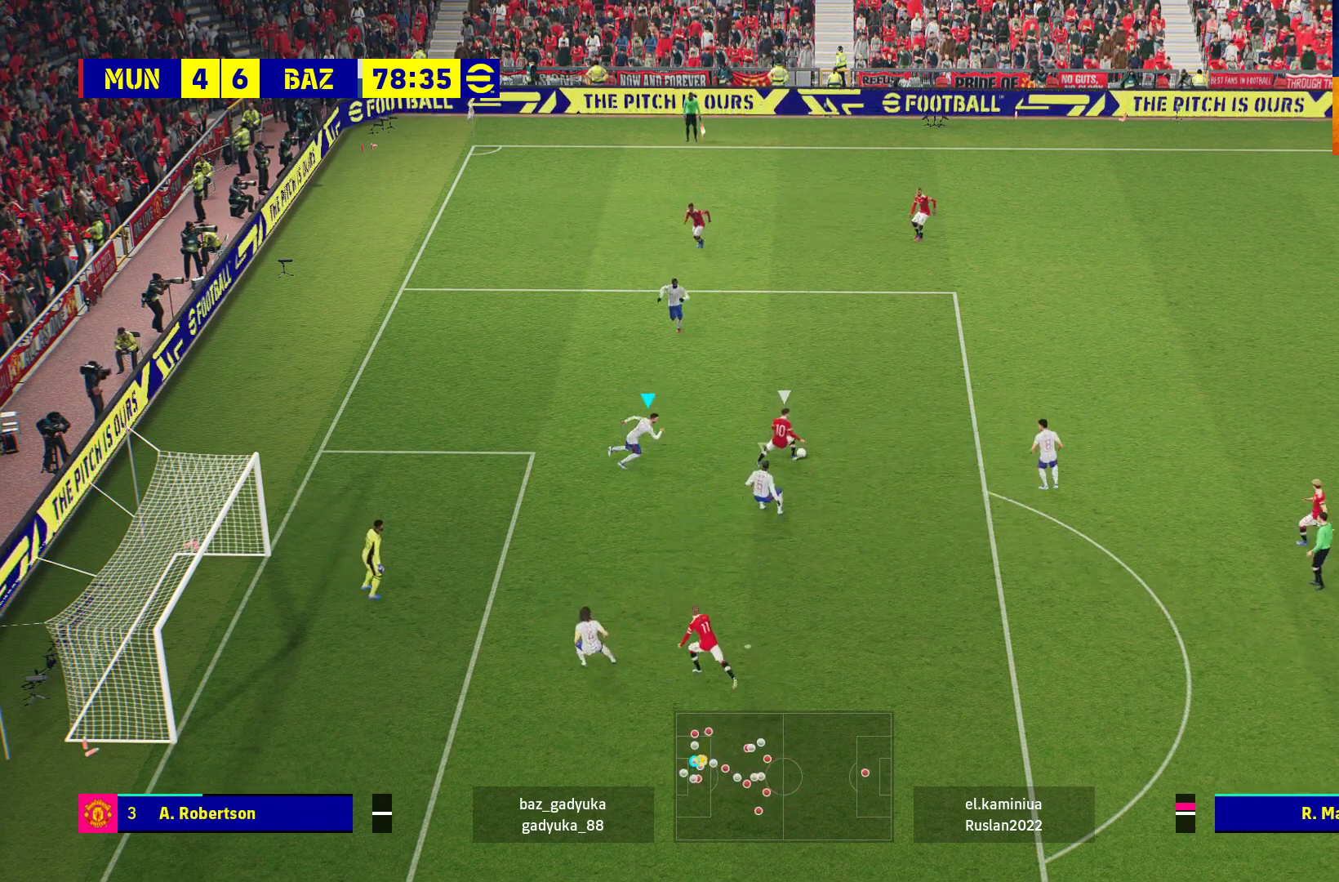
{"buttons": ["A", "R1", "L3"], "left_stick": "down-right", "right_stick": "center", "events": [[67, "left_stick", "right"], [150, "L1", "down"], [317, "L1", "up"], [383, "L3", "down"], [417, "left_stick", "down-right"]]}
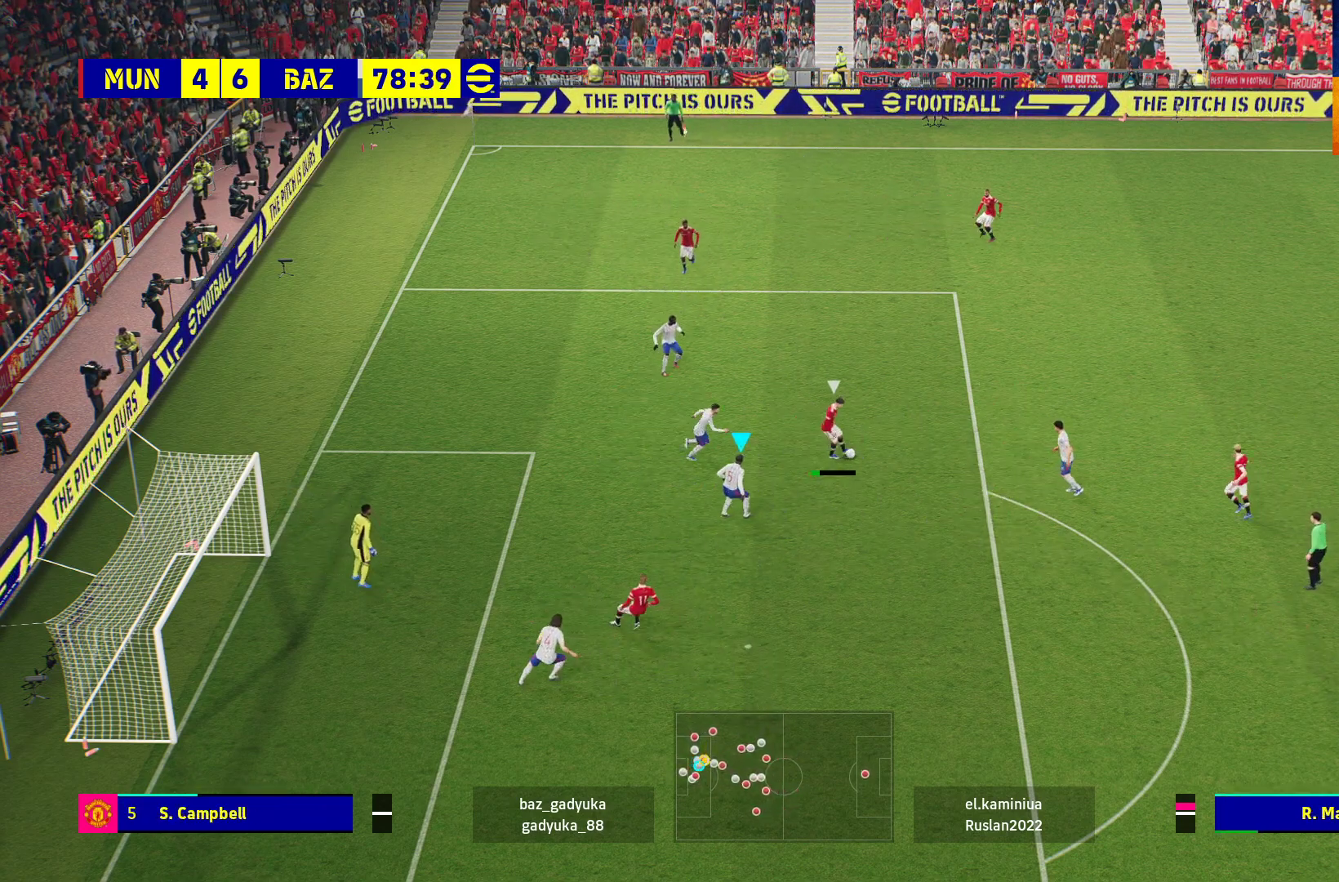
{"buttons": ["A", "R1", "L3"], "left_stick": "down-right", "right_stick": "center", "events": []}
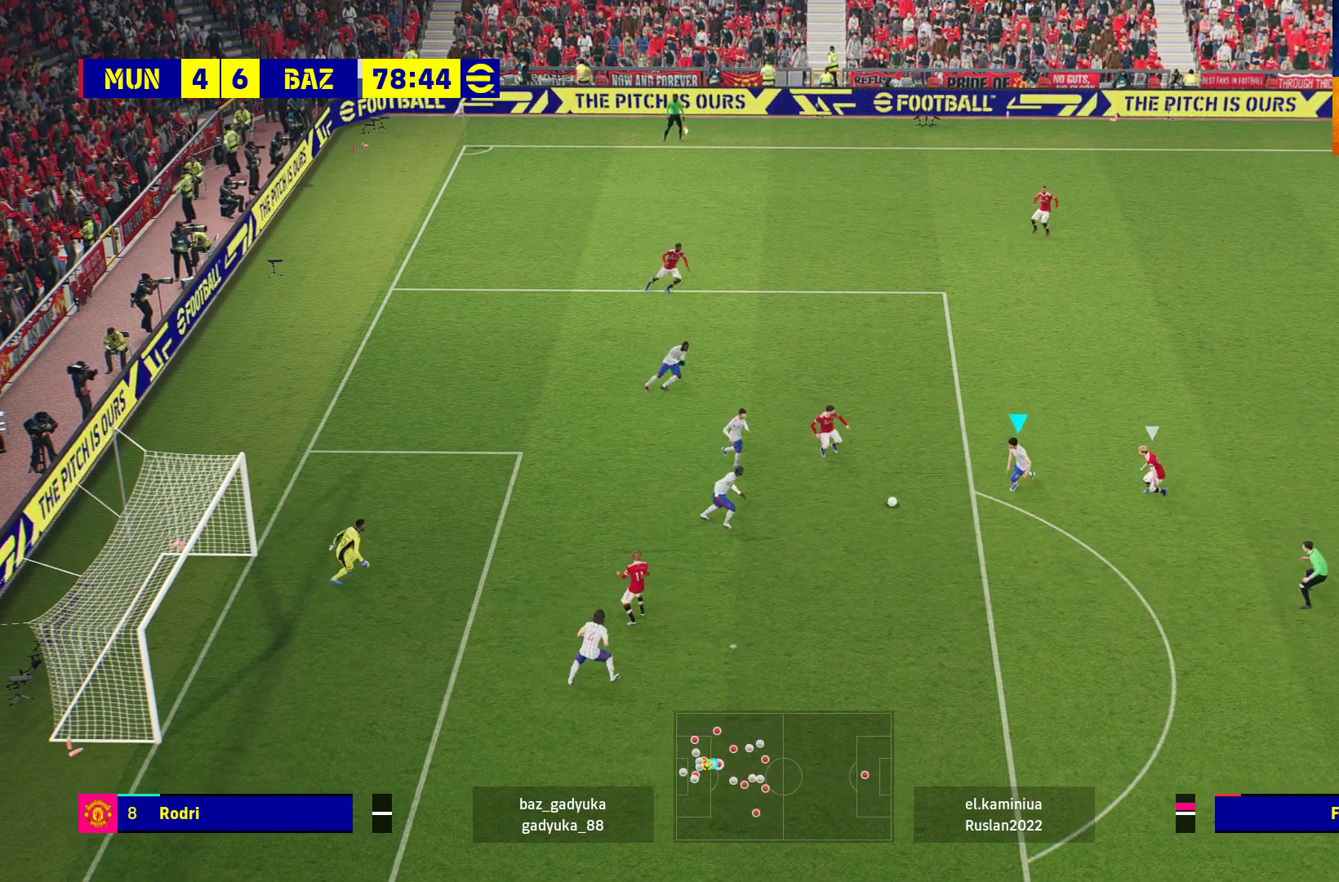
{"buttons": ["R1", "L3"], "left_stick": "down-right", "right_stick": "center", "events": [[300, "A", "up"], [350, "A", "down"], [450, "A", "up"]]}
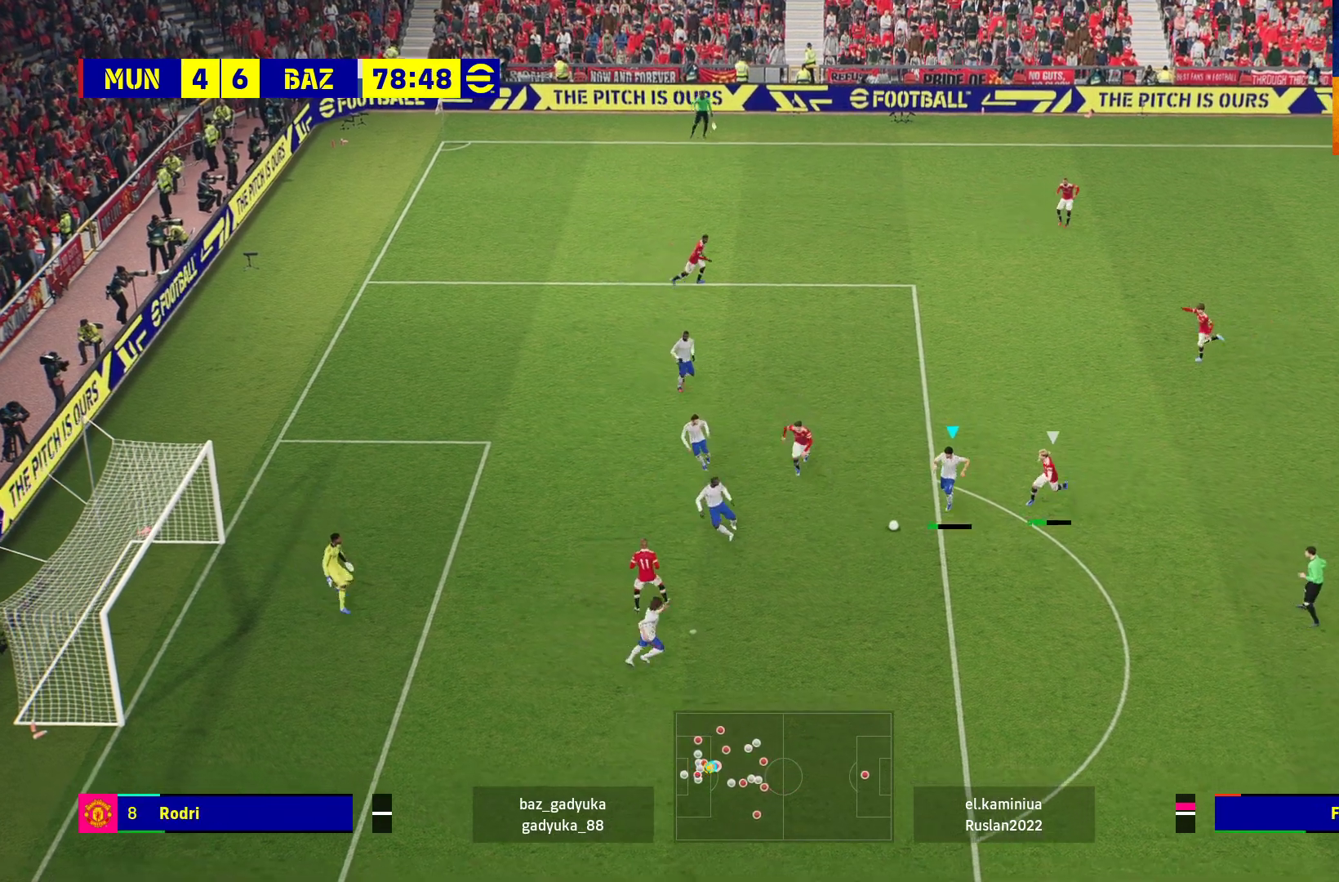
{"buttons": ["R1", "L3"], "left_stick": "down-right", "right_stick": "center", "events": [[33, "A", "down"], [150, "A", "up"]]}
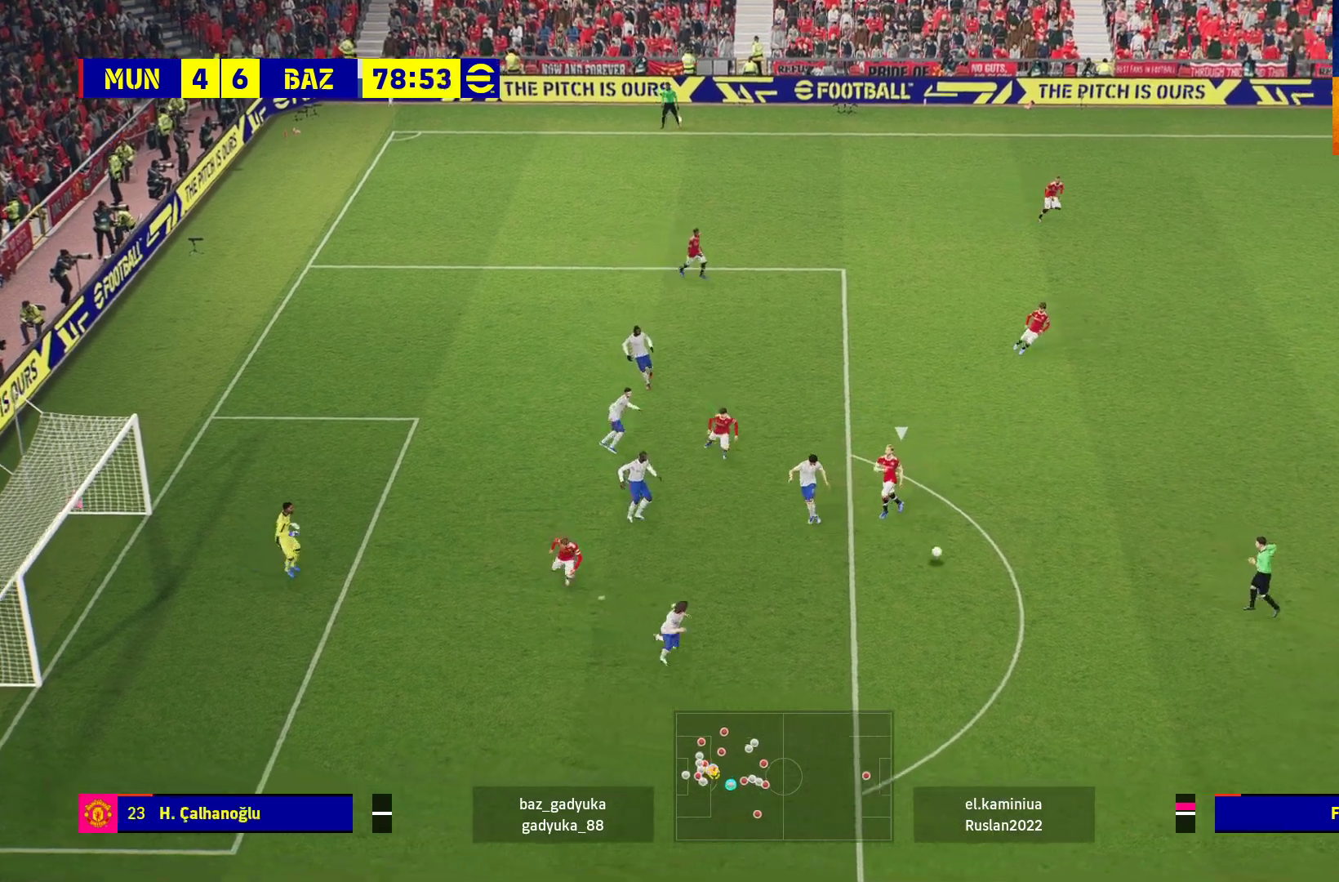
{"buttons": [], "left_stick": "up-right", "right_stick": "center", "events": [[17, "L3", "up"], [17, "R1", "up"], [117, "left_stick", "up-right"]]}
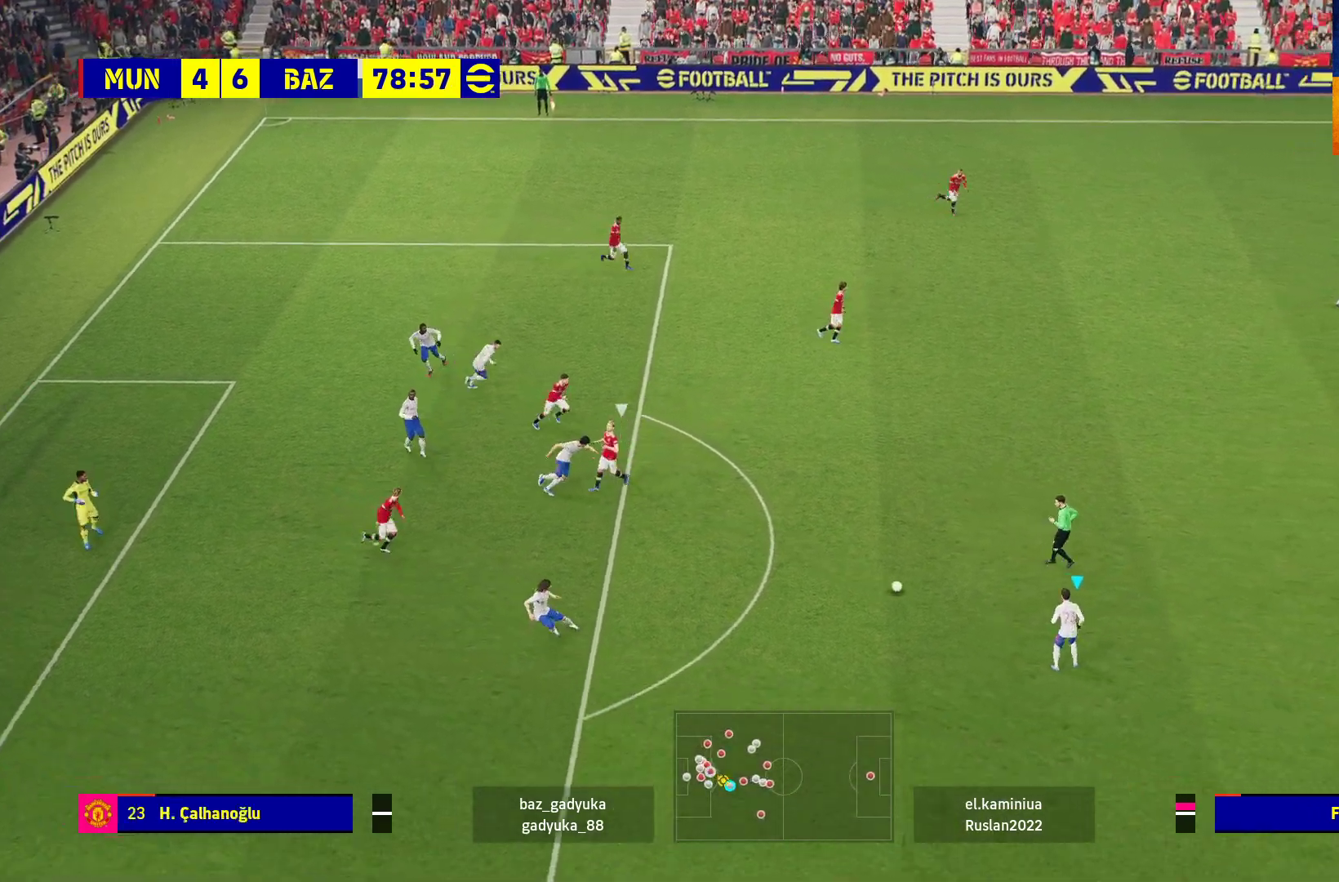
{"buttons": ["L3"], "left_stick": "up-right", "right_stick": "center", "events": [[233, "L3", "down"], [267, "A", "down"], [500, "A", "up"]]}